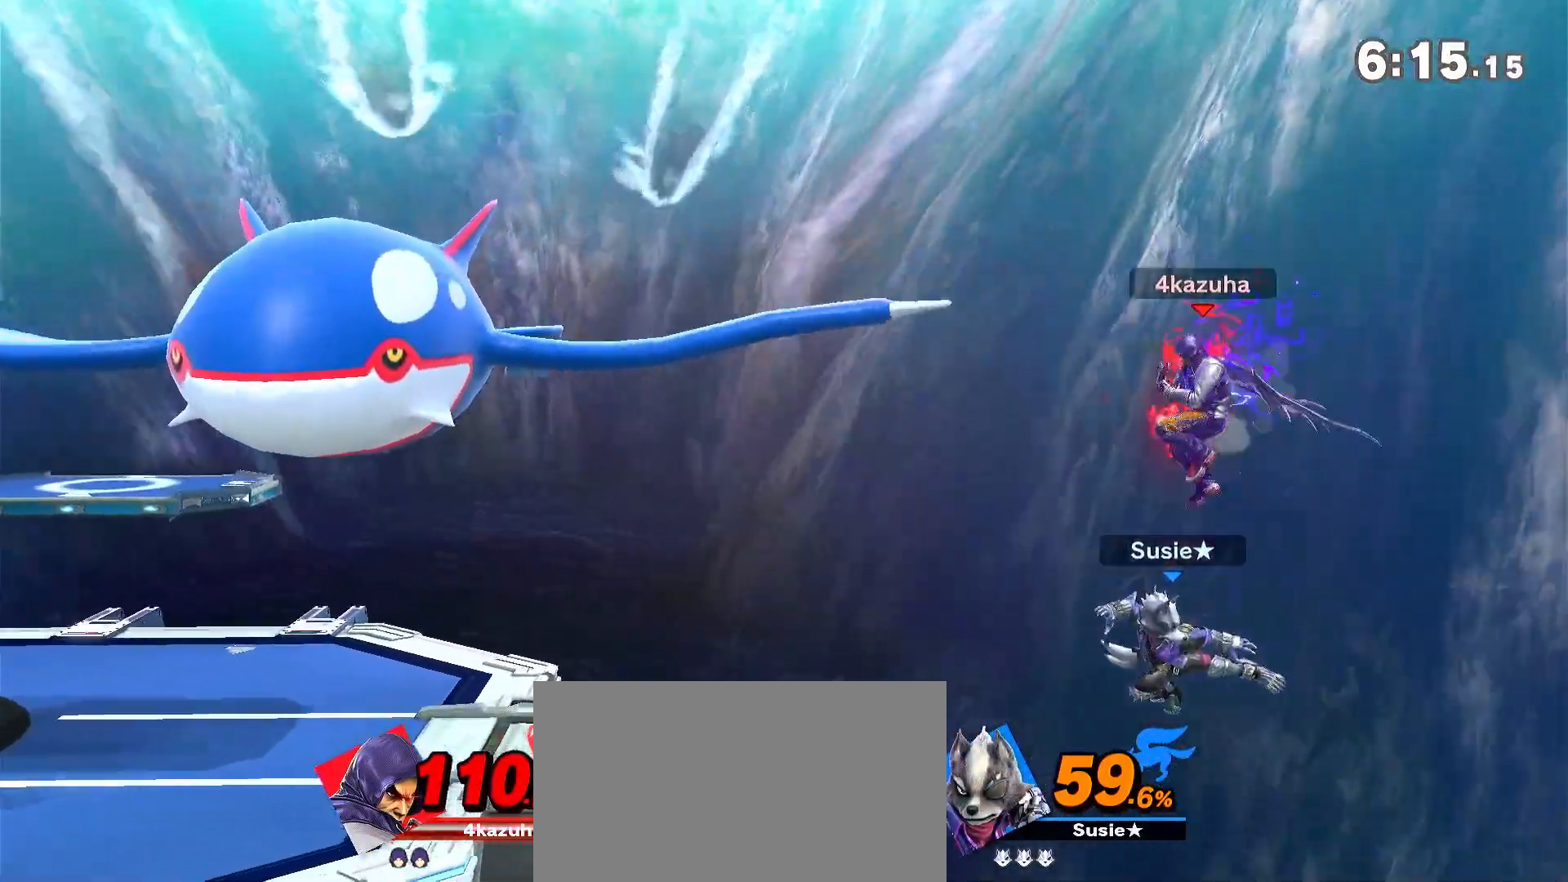
Gameplay with a controller (Nintendo layout); each line is a JSON object with the inputs held at the frame after it (dt_ms = milliseconds from this image to that frame). "events" lists button and stick changes between this image and that frame as [ms after this image, input, new state], when the widget could be followed in between. Not read: DPAD_DOWN DPAD_UP L3 R3.
{"dt_ms": 500, "buttons": ["R1"], "left_stick": "left", "right_stick": "center", "events": [[300, "R1", "down"]]}
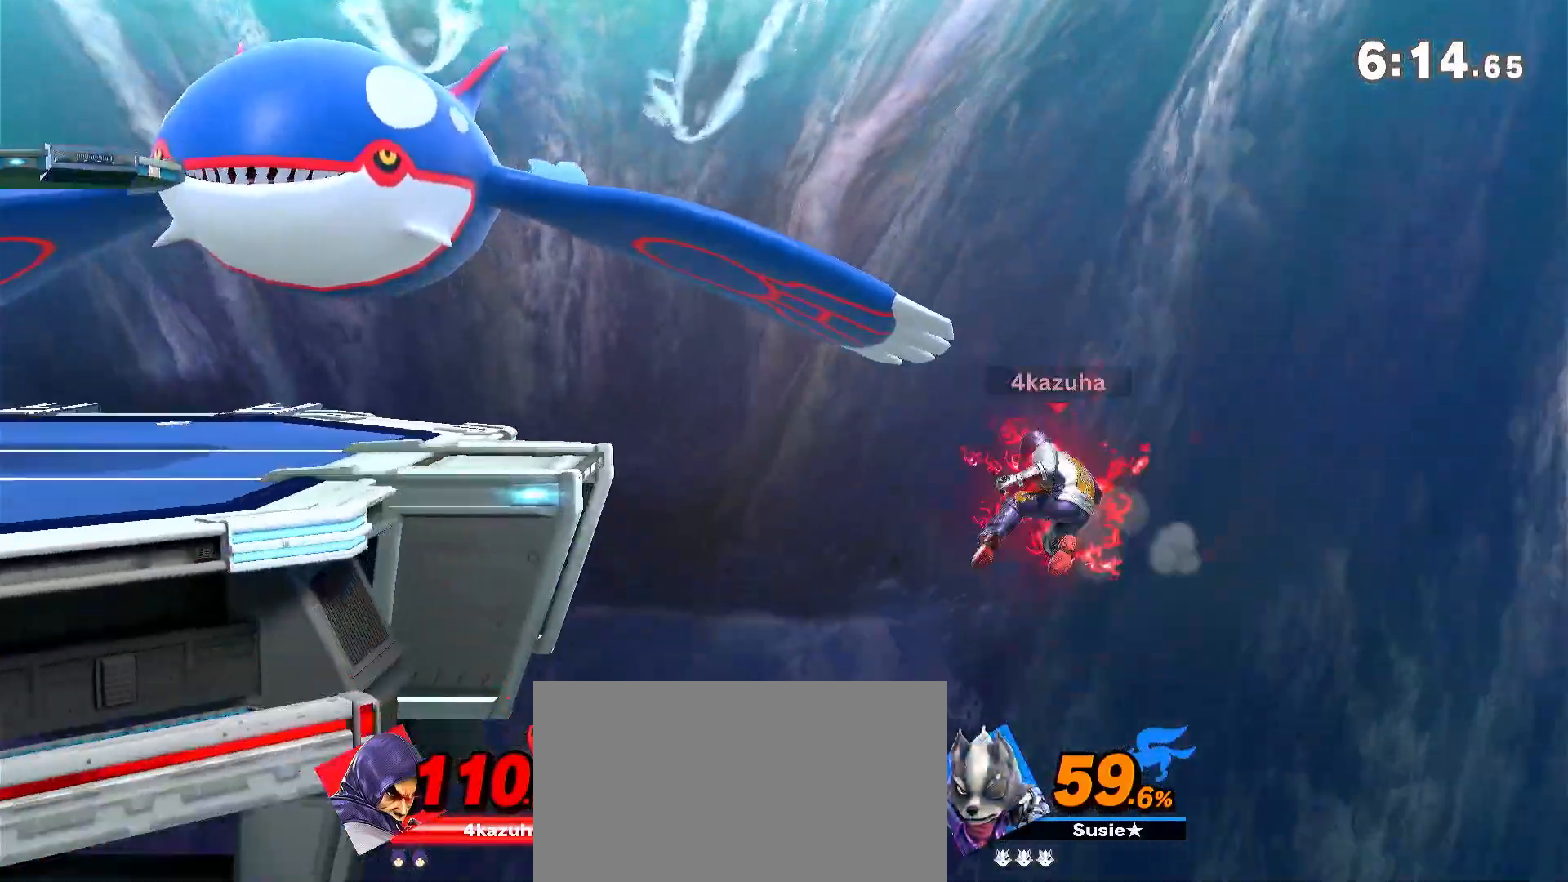
{"dt_ms": 500, "buttons": [], "left_stick": "center", "right_stick": "center", "events": [[433, "R1", "up"], [467, "left_stick", "center"]]}
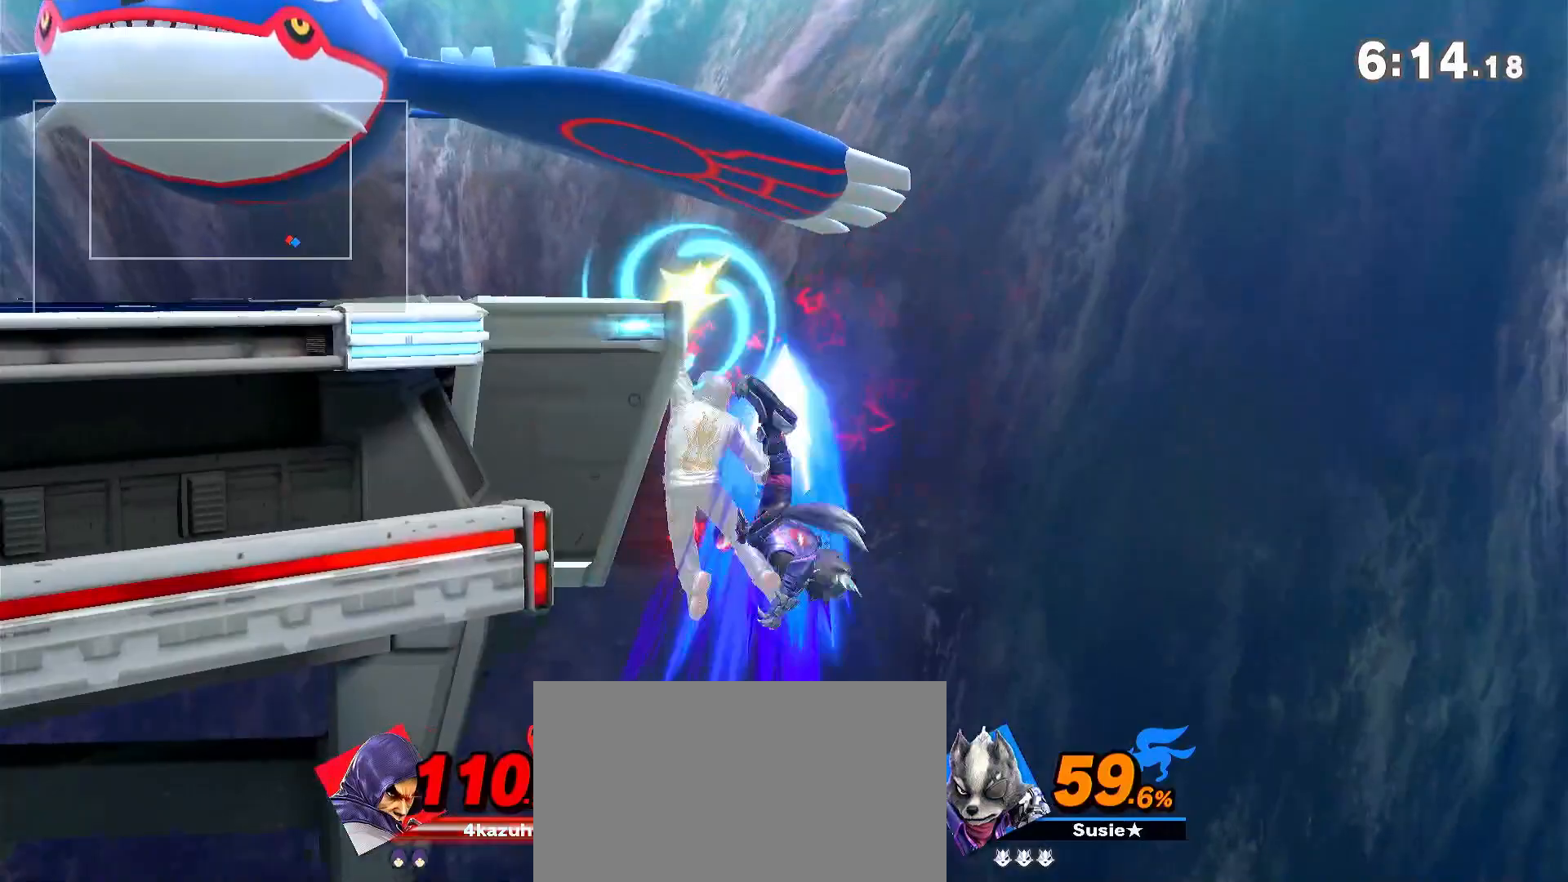
{"dt_ms": 500, "buttons": [], "left_stick": "left", "right_stick": "center", "events": [[33, "Y", "down"], [233, "left_stick", "left"], [300, "Y", "up"]]}
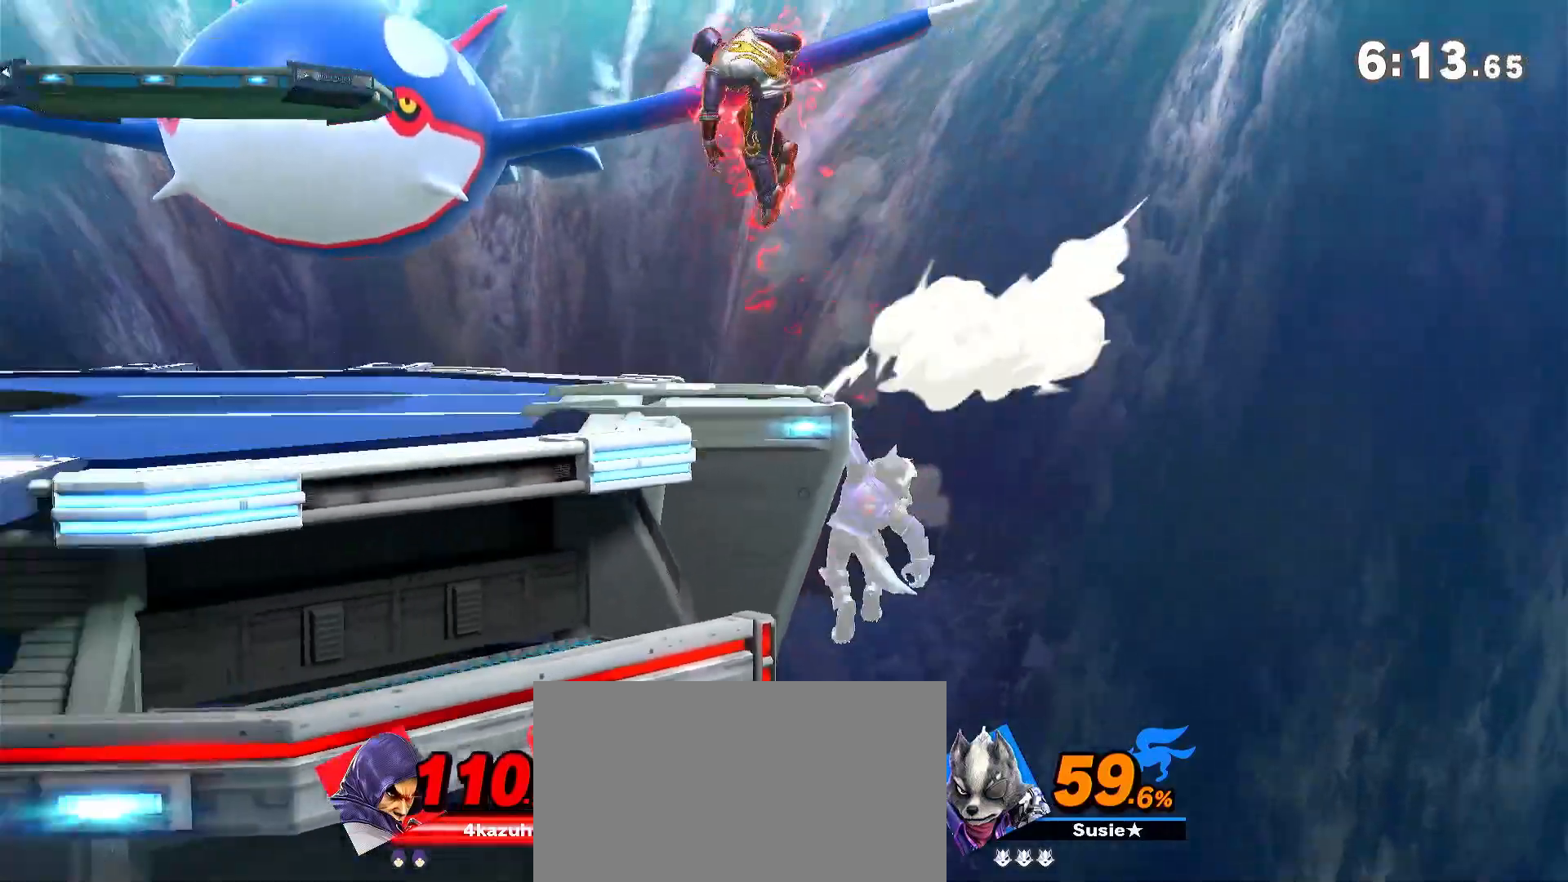
{"dt_ms": 500, "buttons": [], "left_stick": "down", "right_stick": "center", "events": [[67, "right_stick", "right"], [100, "left_stick", "down"], [200, "left_stick", "left"], [267, "left_stick", "down"], [350, "right_stick", "center"], [367, "left_stick", "center"], [433, "left_stick", "right"], [500, "left_stick", "down"]]}
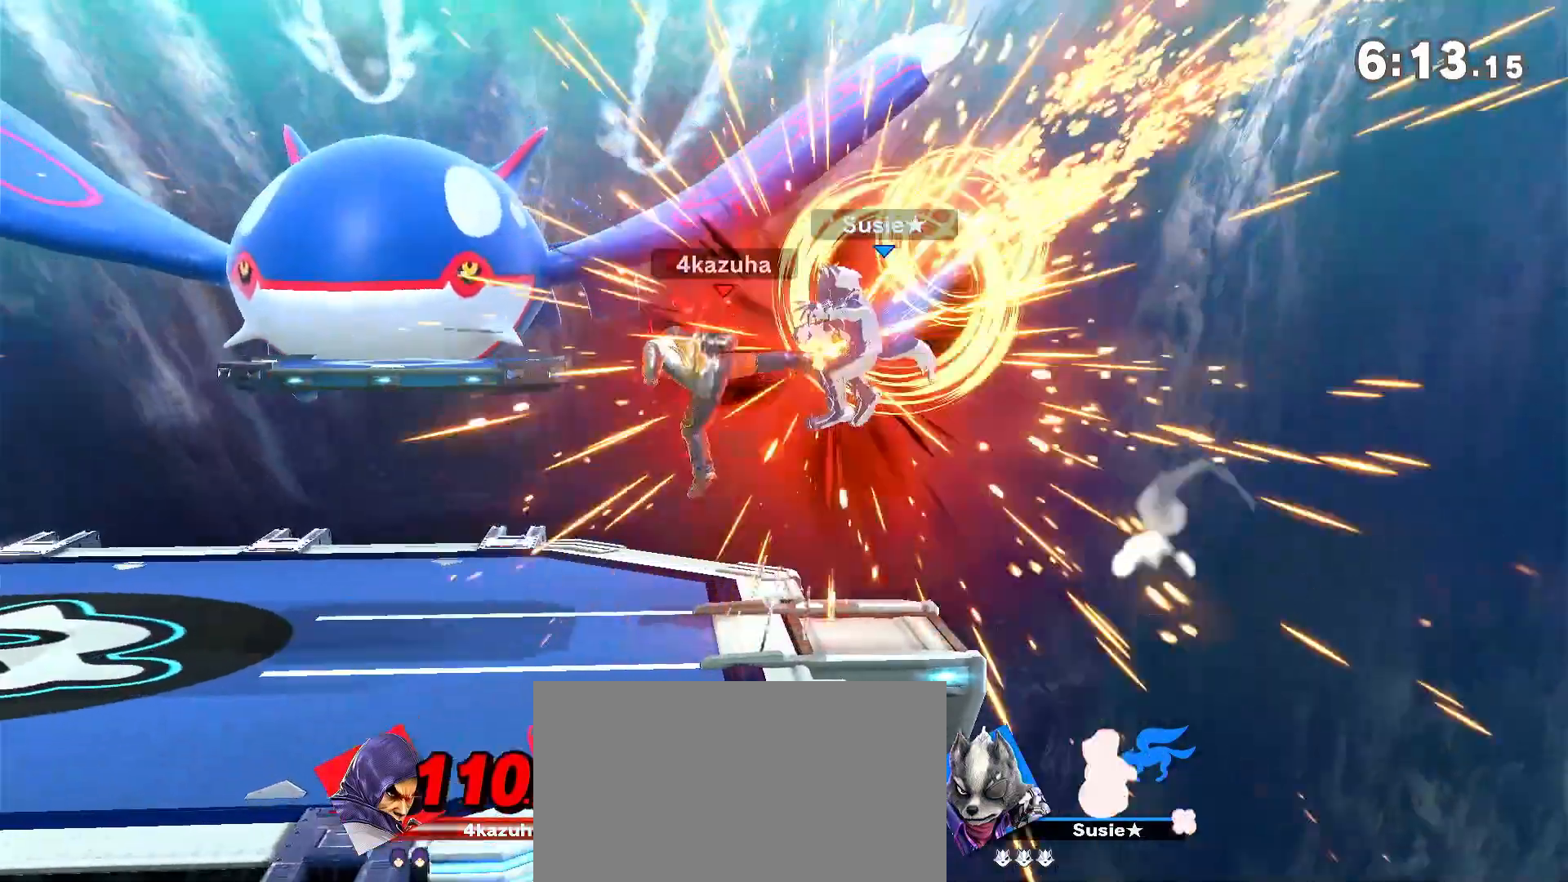
{"dt_ms": 500, "buttons": [], "left_stick": "right", "right_stick": "center", "events": [[33, "left_stick", "down-right"], [67, "A", "down"], [100, "A", "up"], [217, "left_stick", "center"], [283, "left_stick", "right"]]}
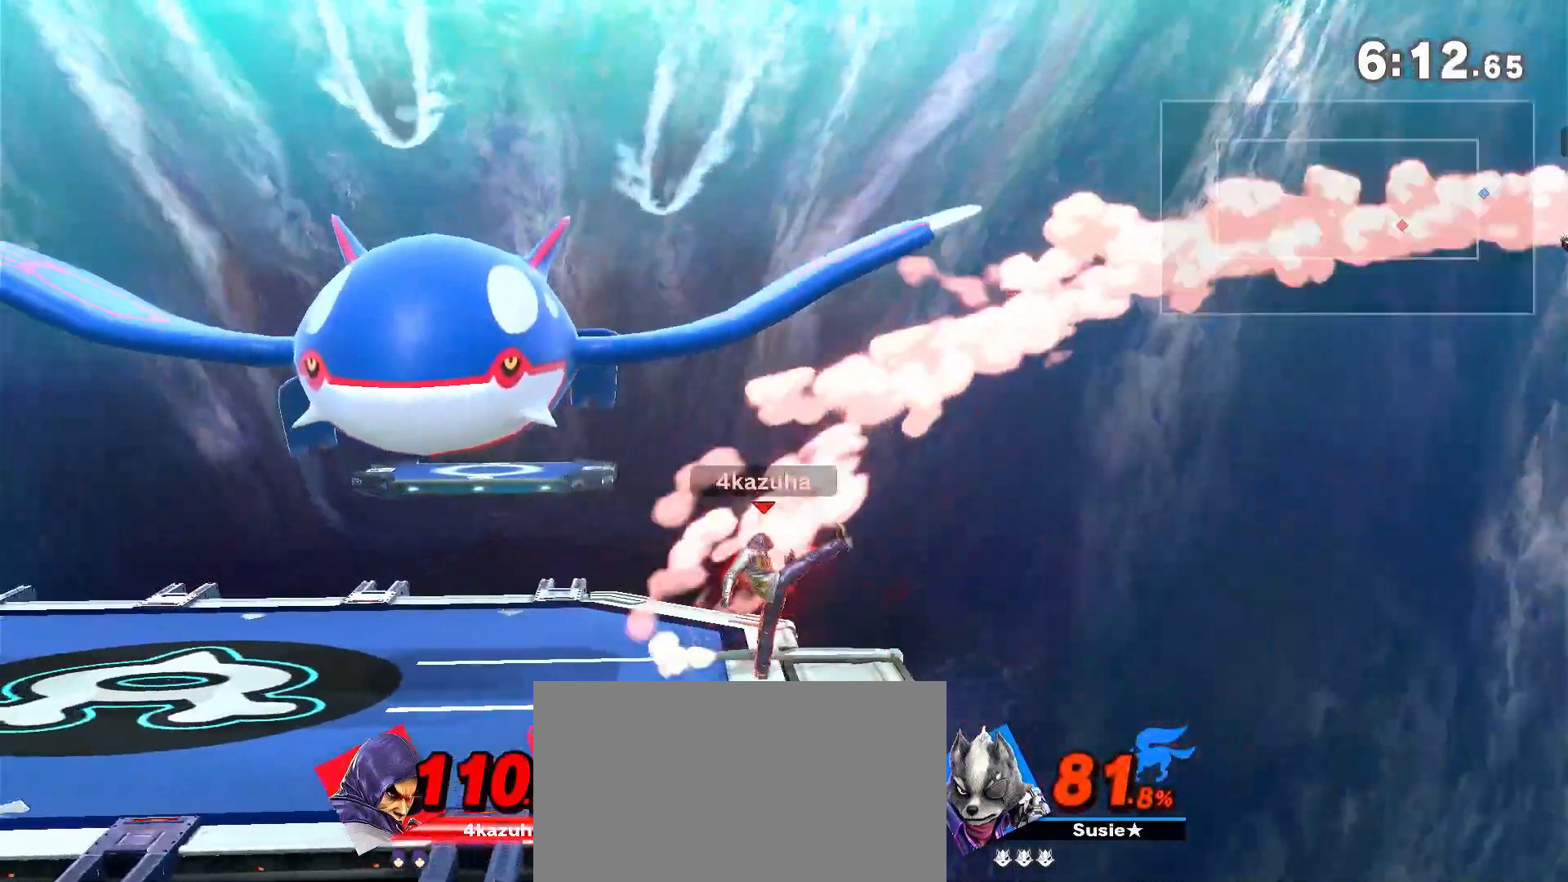
{"dt_ms": 1000, "buttons": [], "left_stick": "right", "right_stick": "center"}
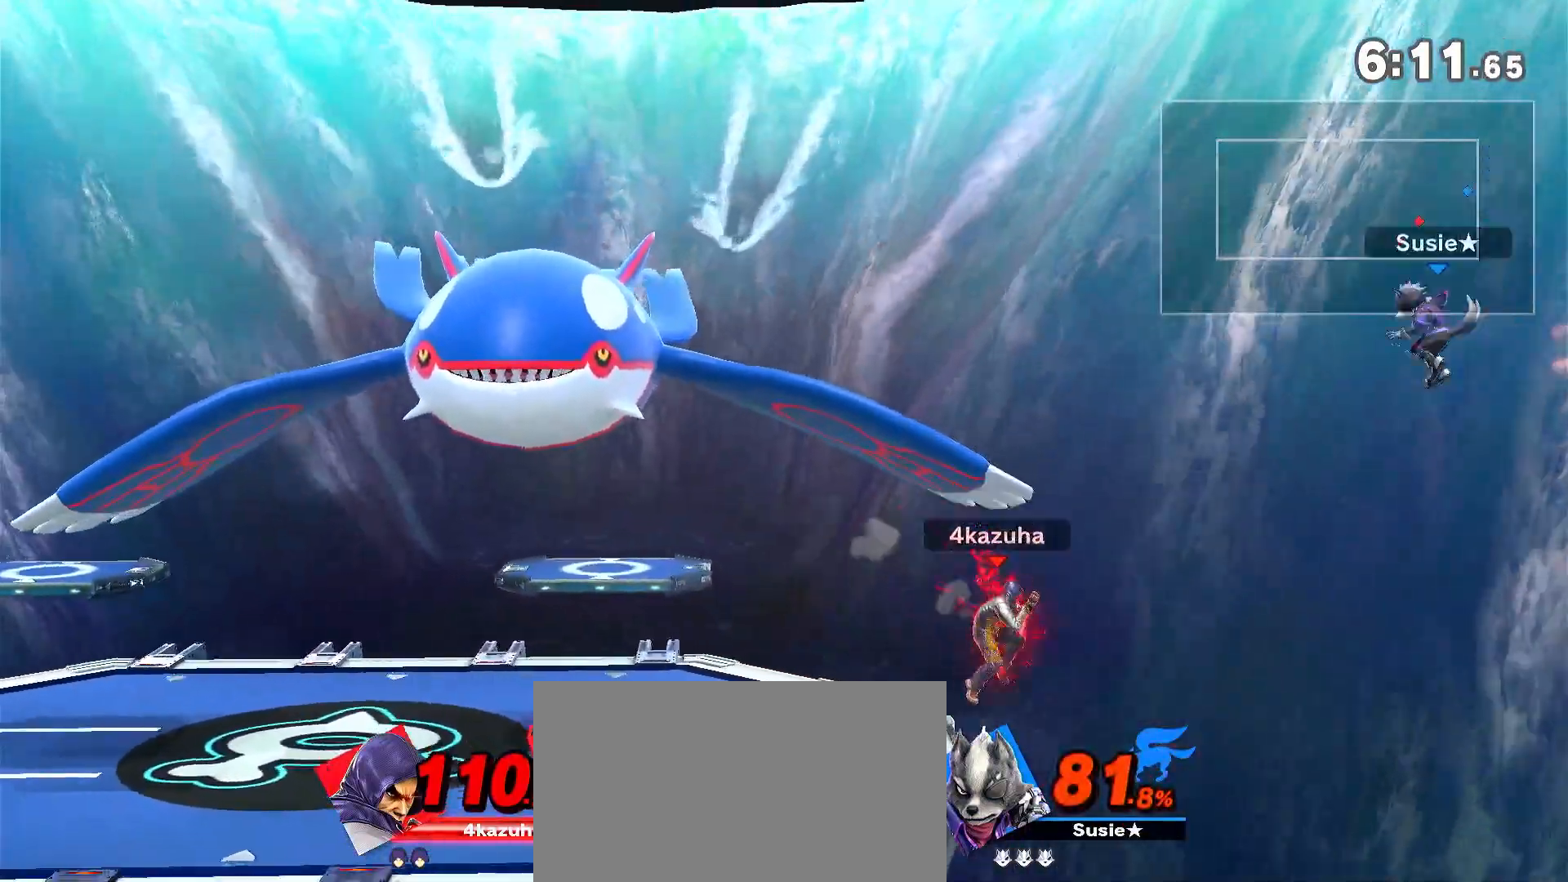
{"dt_ms": 1000, "buttons": [], "left_stick": "center", "right_stick": "center"}
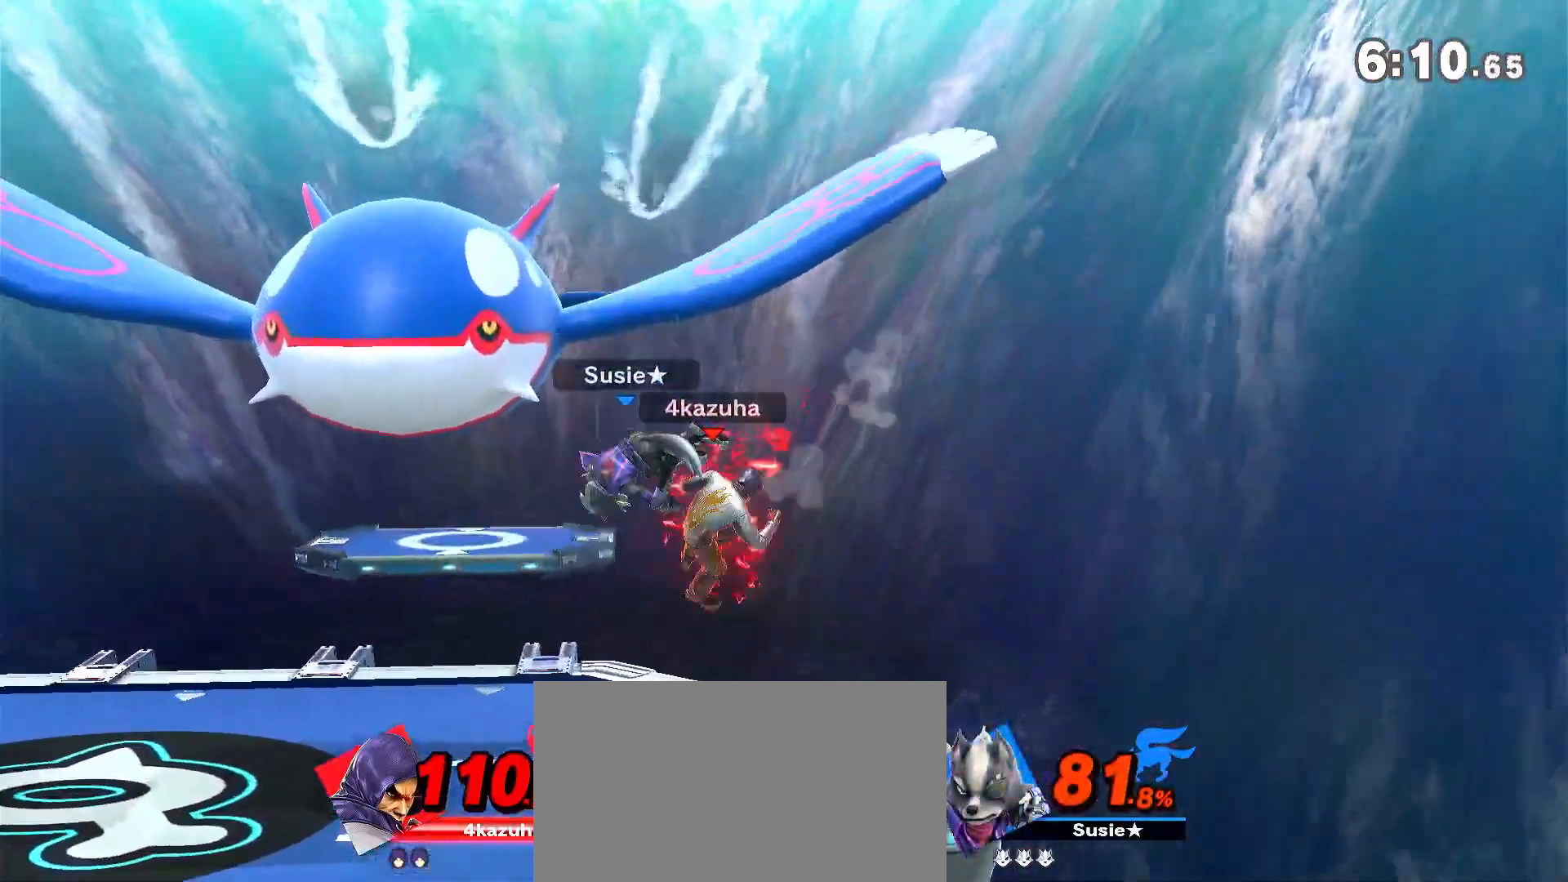
{"dt_ms": 500, "buttons": [], "left_stick": "left", "right_stick": "center", "events": [[33, "left_stick", "left"], [117, "left_stick", "down"], [150, "A", "down"], [167, "left_stick", "left"], [367, "A", "up"]]}
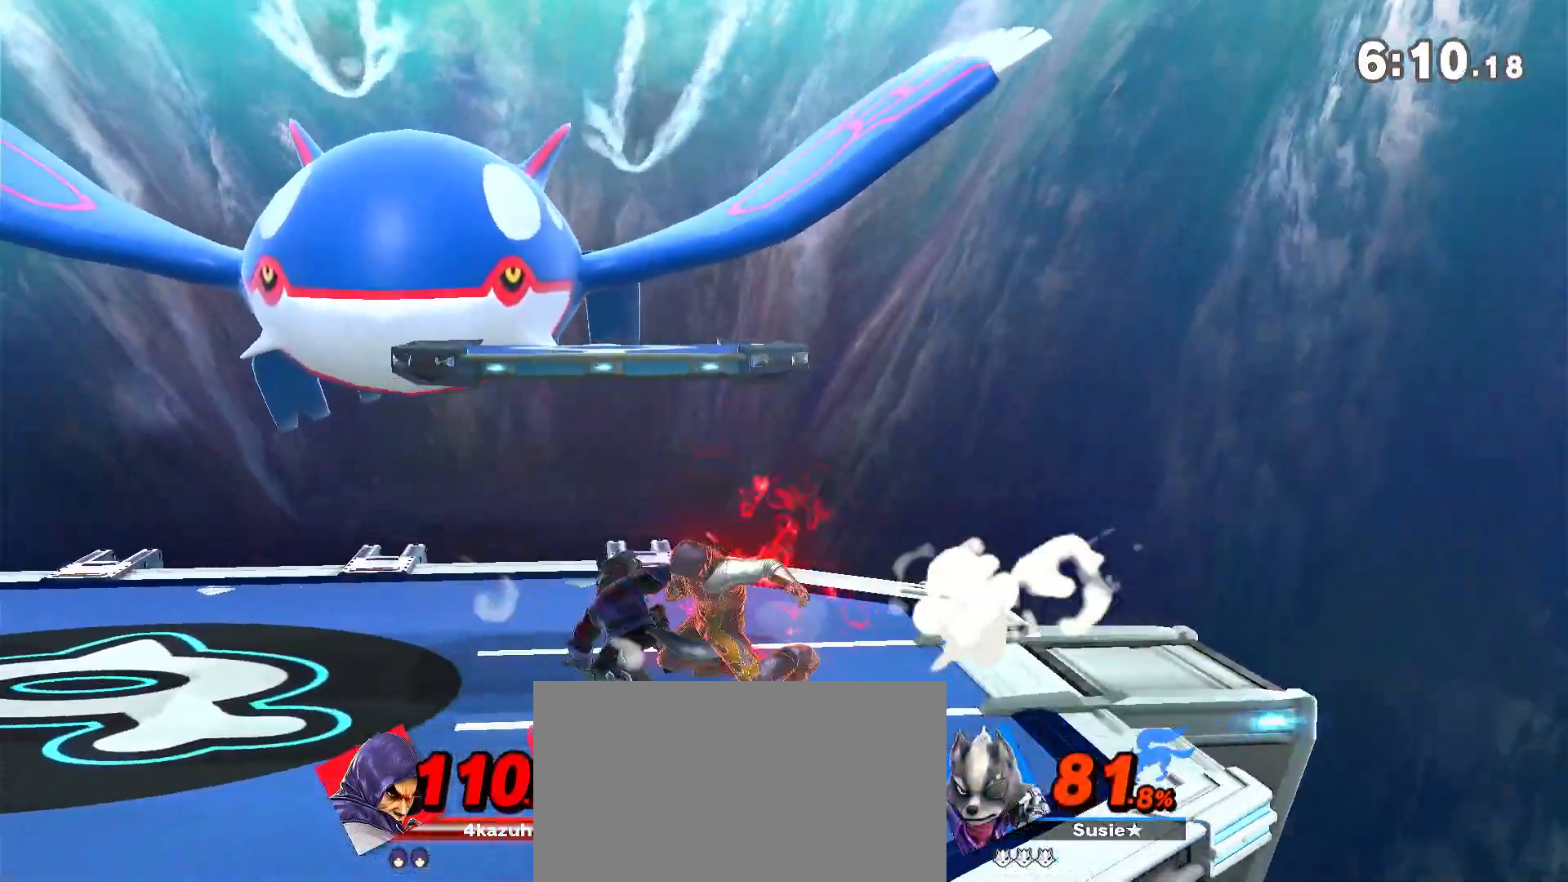
{"dt_ms": 500, "buttons": [], "left_stick": "left", "right_stick": "center", "events": [[100, "Z", "down"], [167, "Z", "up"]]}
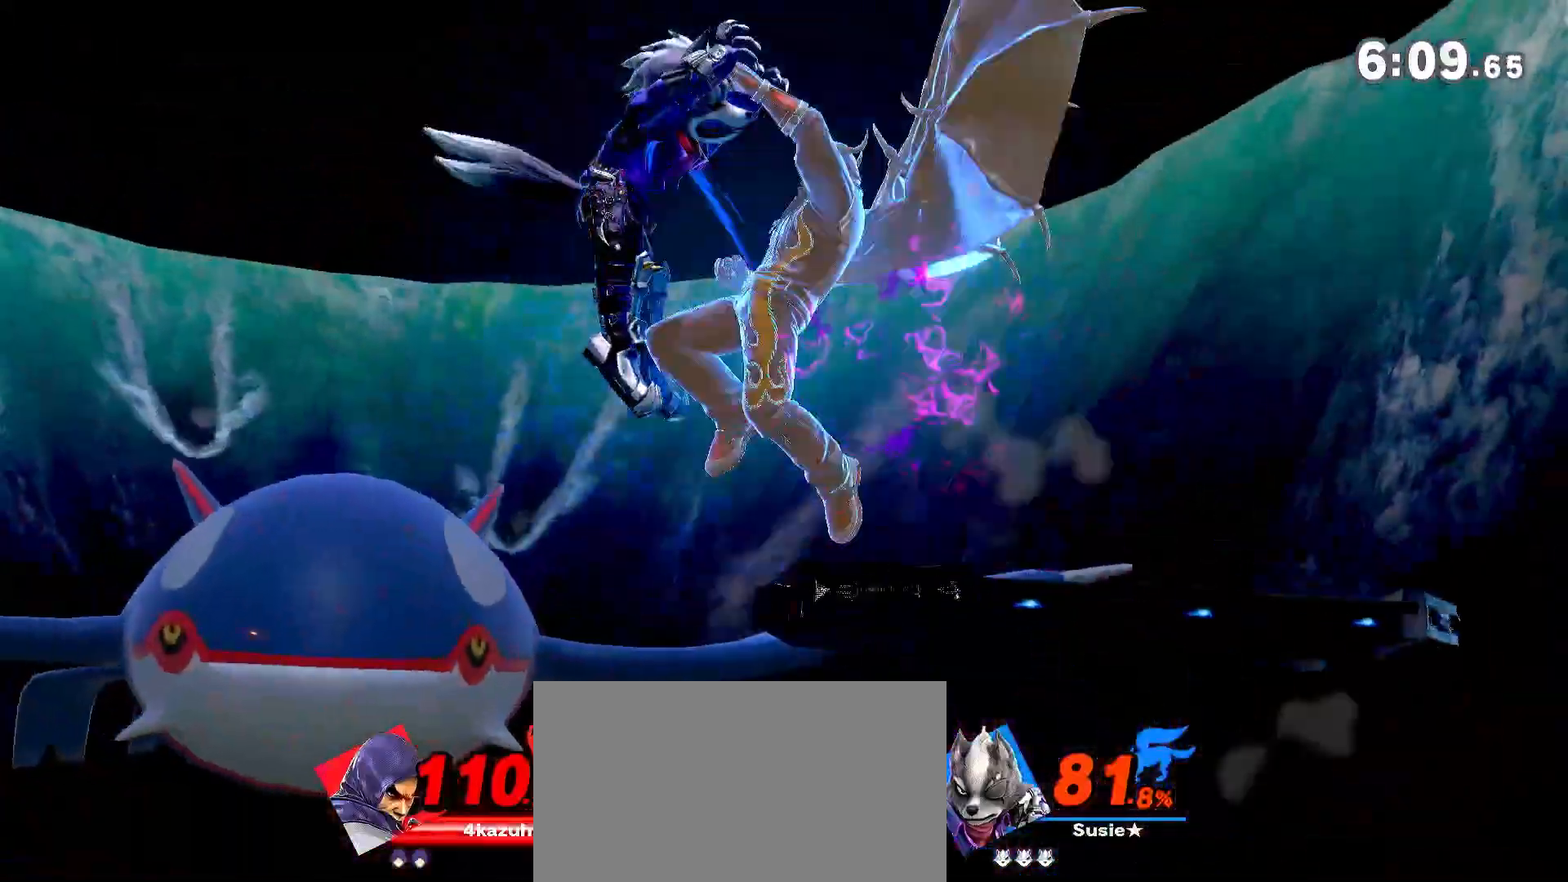
{"dt_ms": 1000, "buttons": [], "left_stick": "left", "right_stick": "center"}
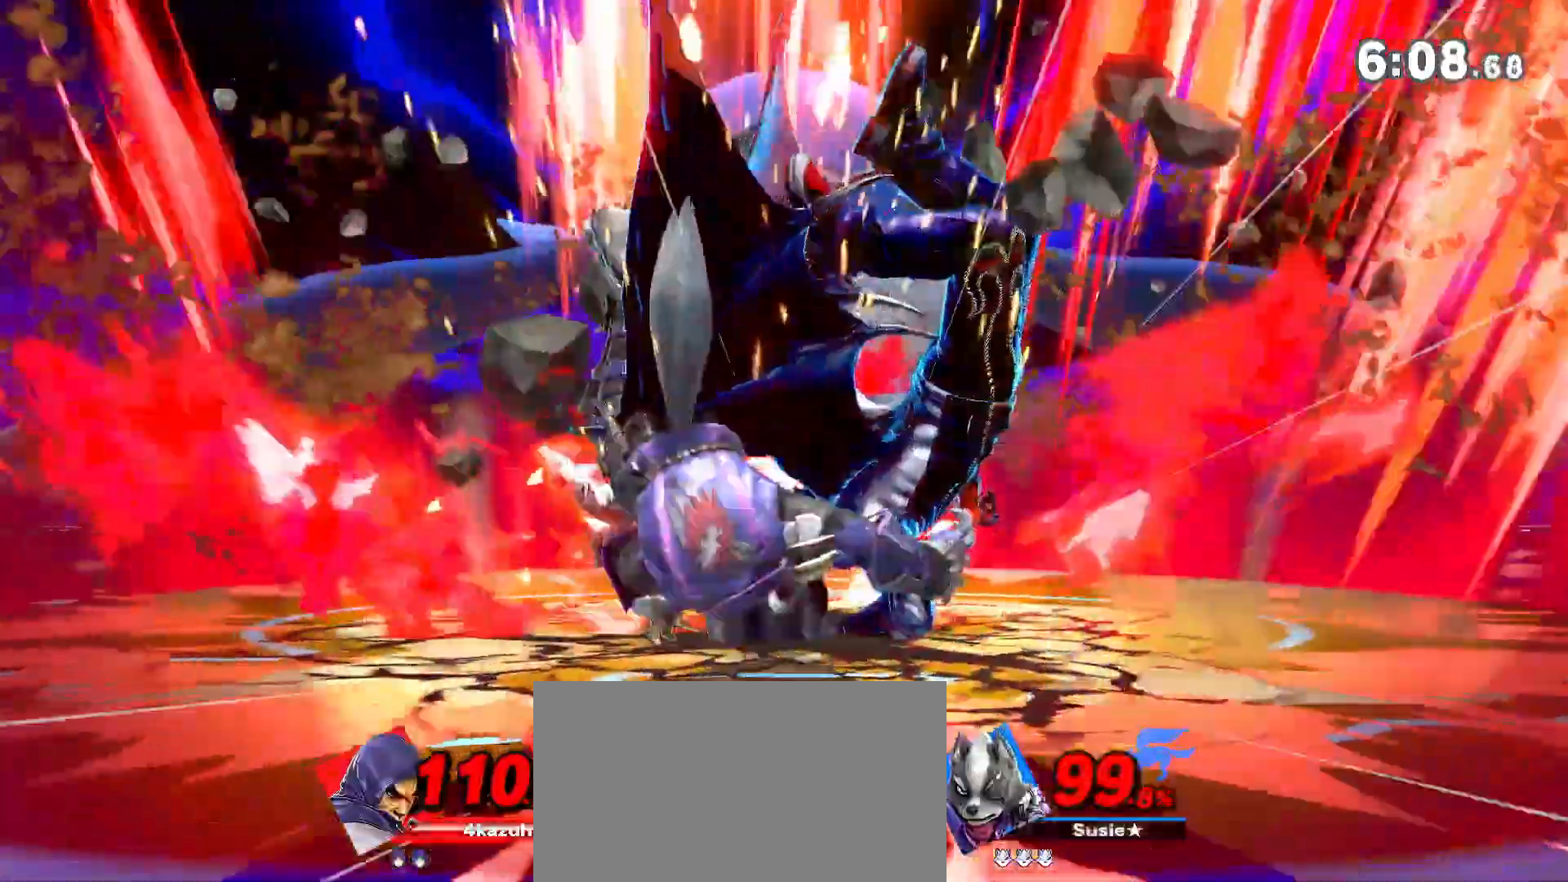
{"dt_ms": 500, "buttons": [], "left_stick": "center", "right_stick": "center", "events": [[467, "left_stick", "center"]]}
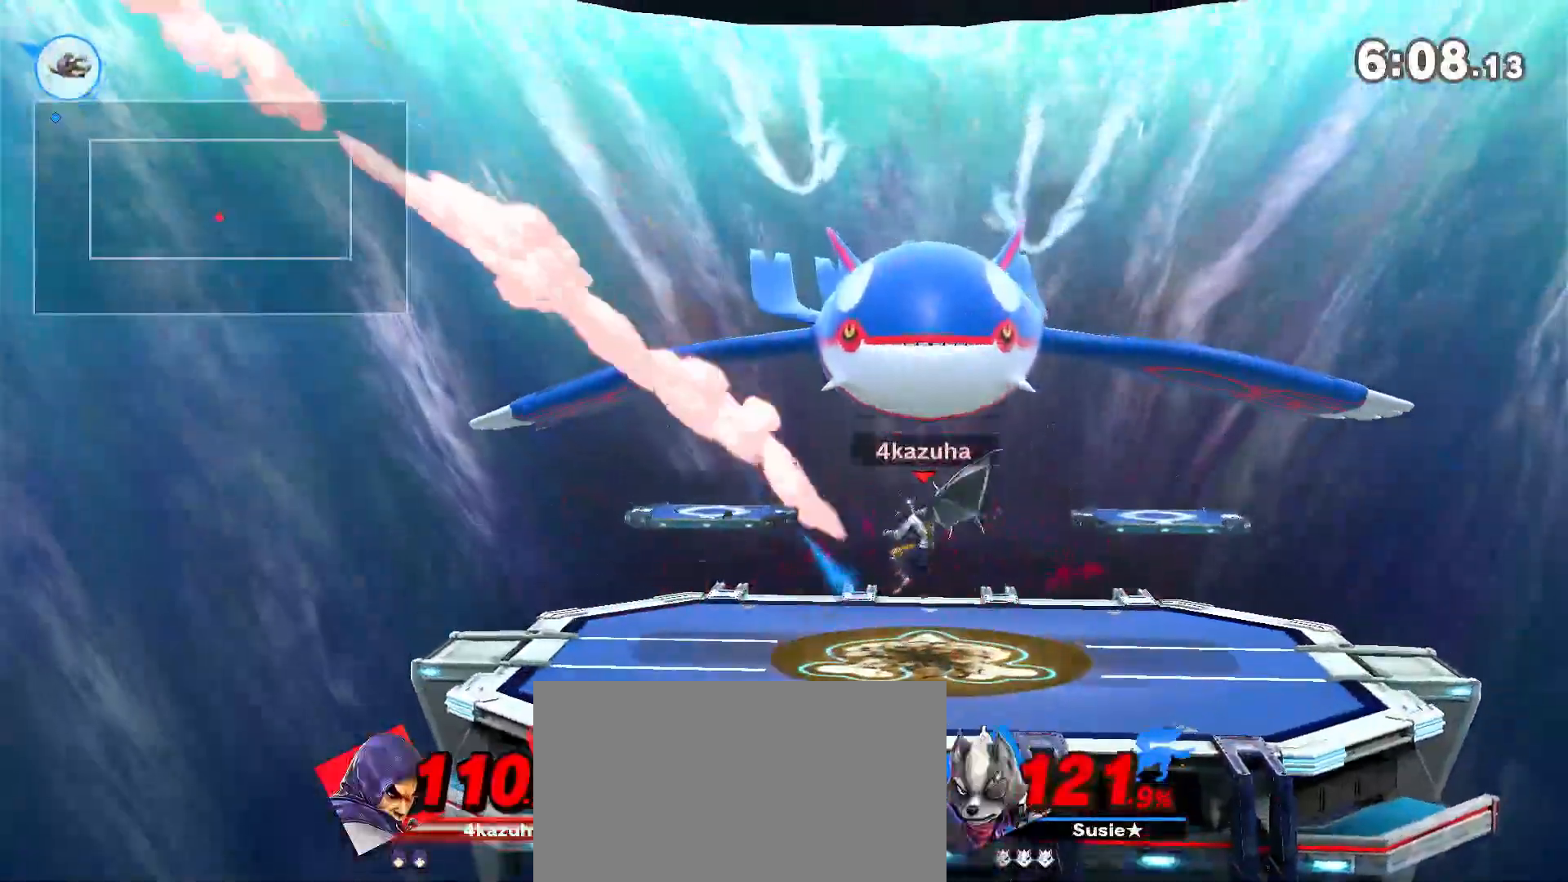
{"dt_ms": 1000, "buttons": [], "left_stick": "down-left", "right_stick": "center", "events": [[100, "left_stick", "left"], [167, "right_stick", "down"], [233, "right_stick", "center"], [367, "Y", "down"], [517, "Y", "up"], [533, "left_stick", "center"], [600, "Y", "down"], [633, "right_stick", "up"], [667, "left_stick", "right"], [700, "right_stick", "center"], [733, "Y", "up"], [933, "left_stick", "down"], [1000, "left_stick", "down-left"]]}
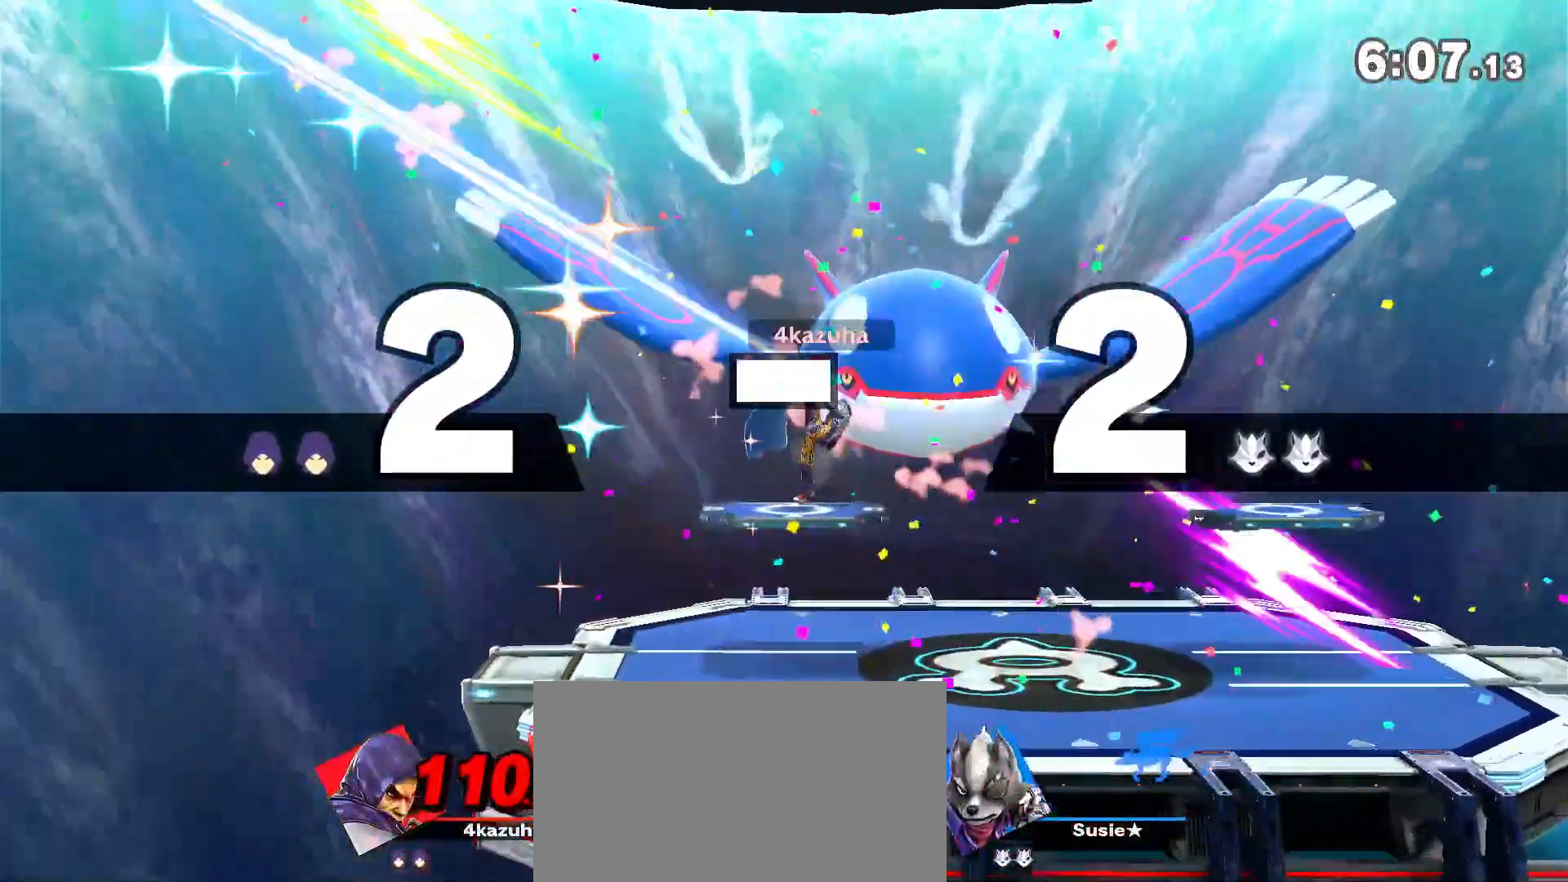
{"dt_ms": 500, "buttons": [], "left_stick": "left", "right_stick": "center", "events": [[33, "left_stick", "center"], [100, "left_stick", "left"]]}
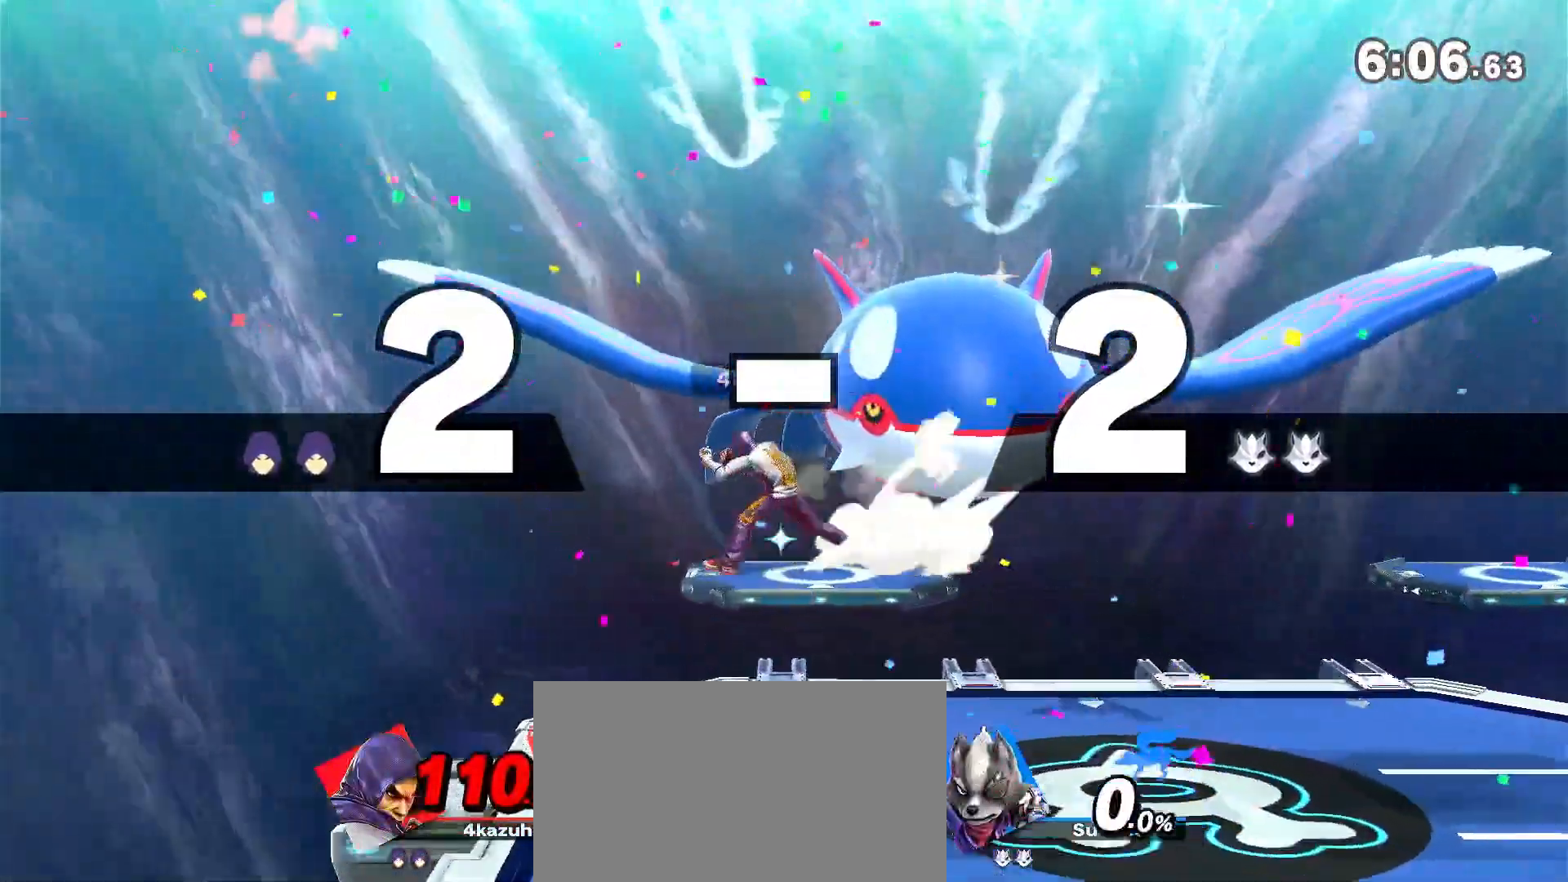
{"dt_ms": 500, "buttons": [], "left_stick": "center", "right_stick": "center", "events": [[67, "left_stick", "down"], [200, "left_stick", "center"], [300, "left_stick", "right"], [367, "right_stick", "down"], [433, "right_stick", "center"], [467, "left_stick", "center"]]}
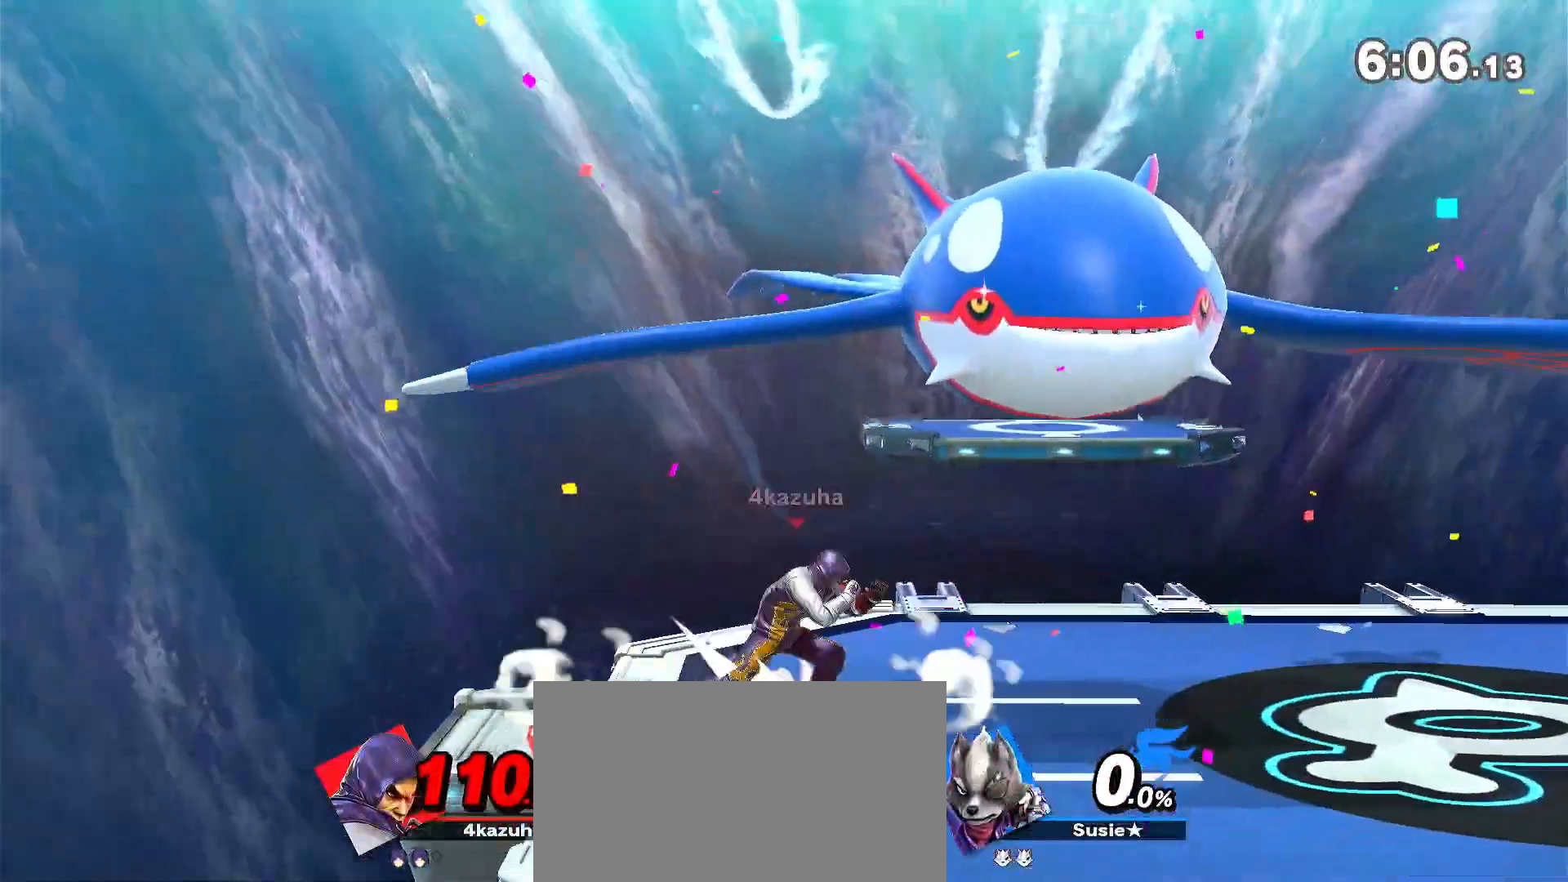
{"dt_ms": 500, "buttons": [], "left_stick": "right", "right_stick": "center", "events": [[50, "left_stick", "right"]]}
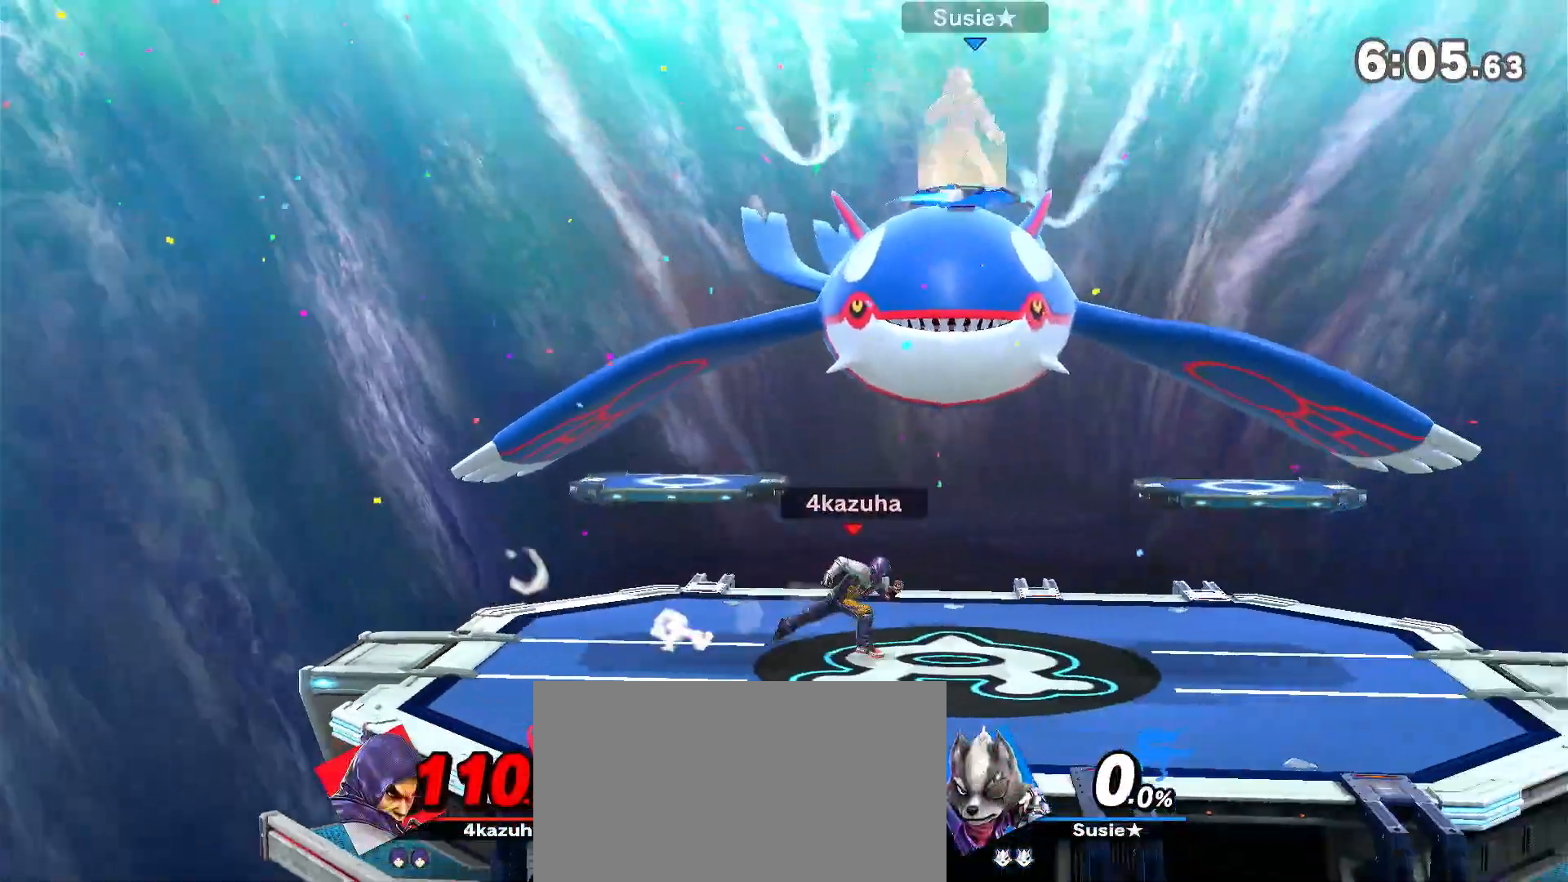
{"dt_ms": 500, "buttons": [], "left_stick": "right", "right_stick": "center", "events": []}
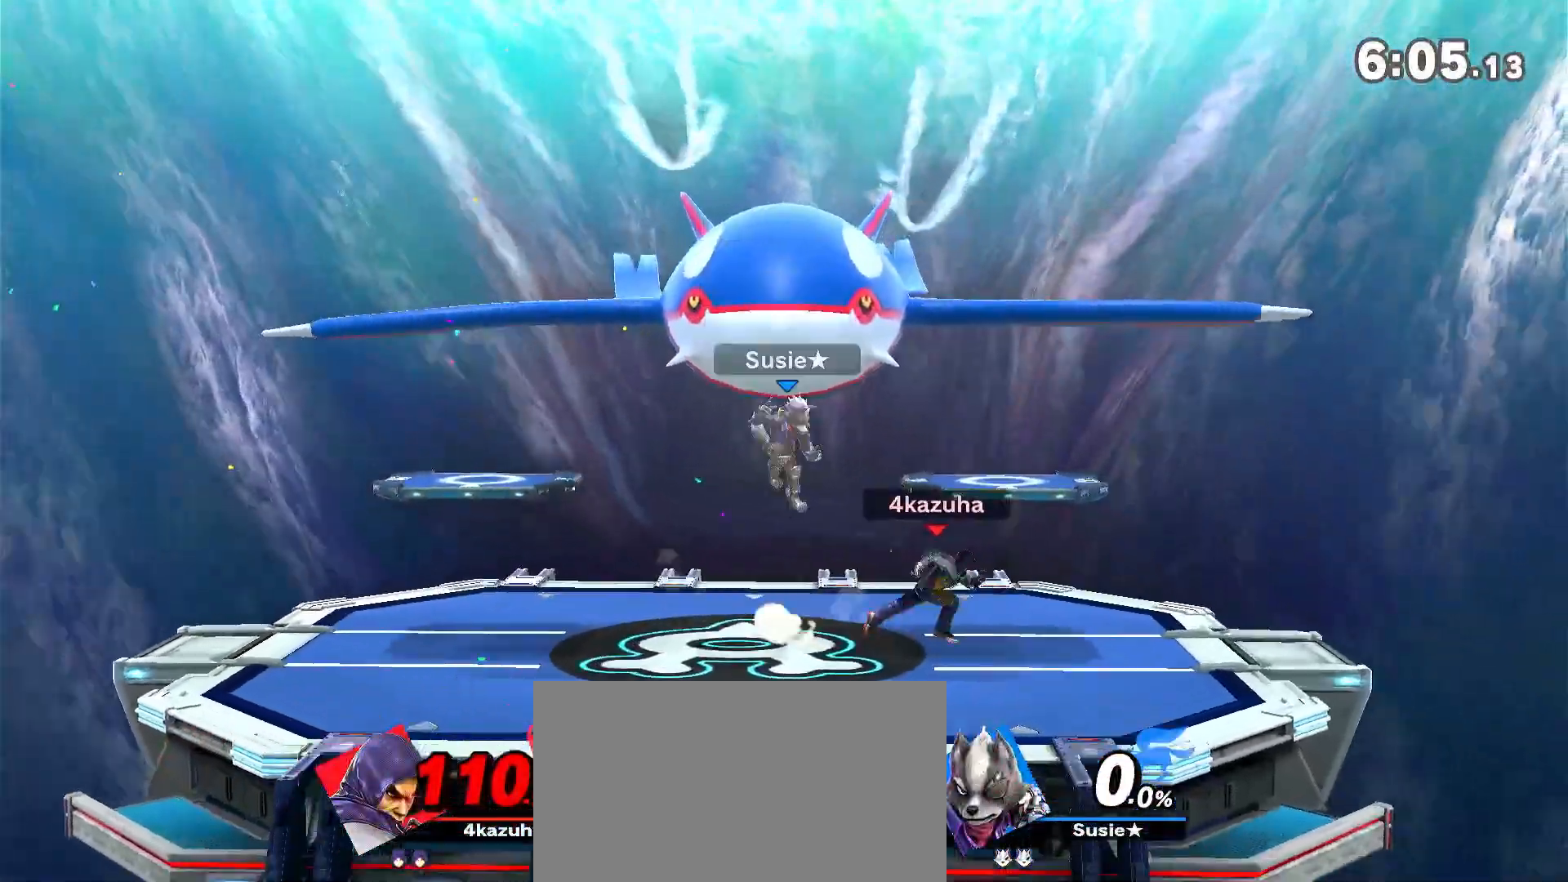
{"dt_ms": 500, "buttons": ["R1"], "left_stick": "center", "right_stick": "center", "events": [[133, "left_stick", "center"], [250, "left_stick", "left"], [250, "right_stick", "down"], [300, "right_stick", "center"], [367, "left_stick", "center"], [400, "R1", "down"]]}
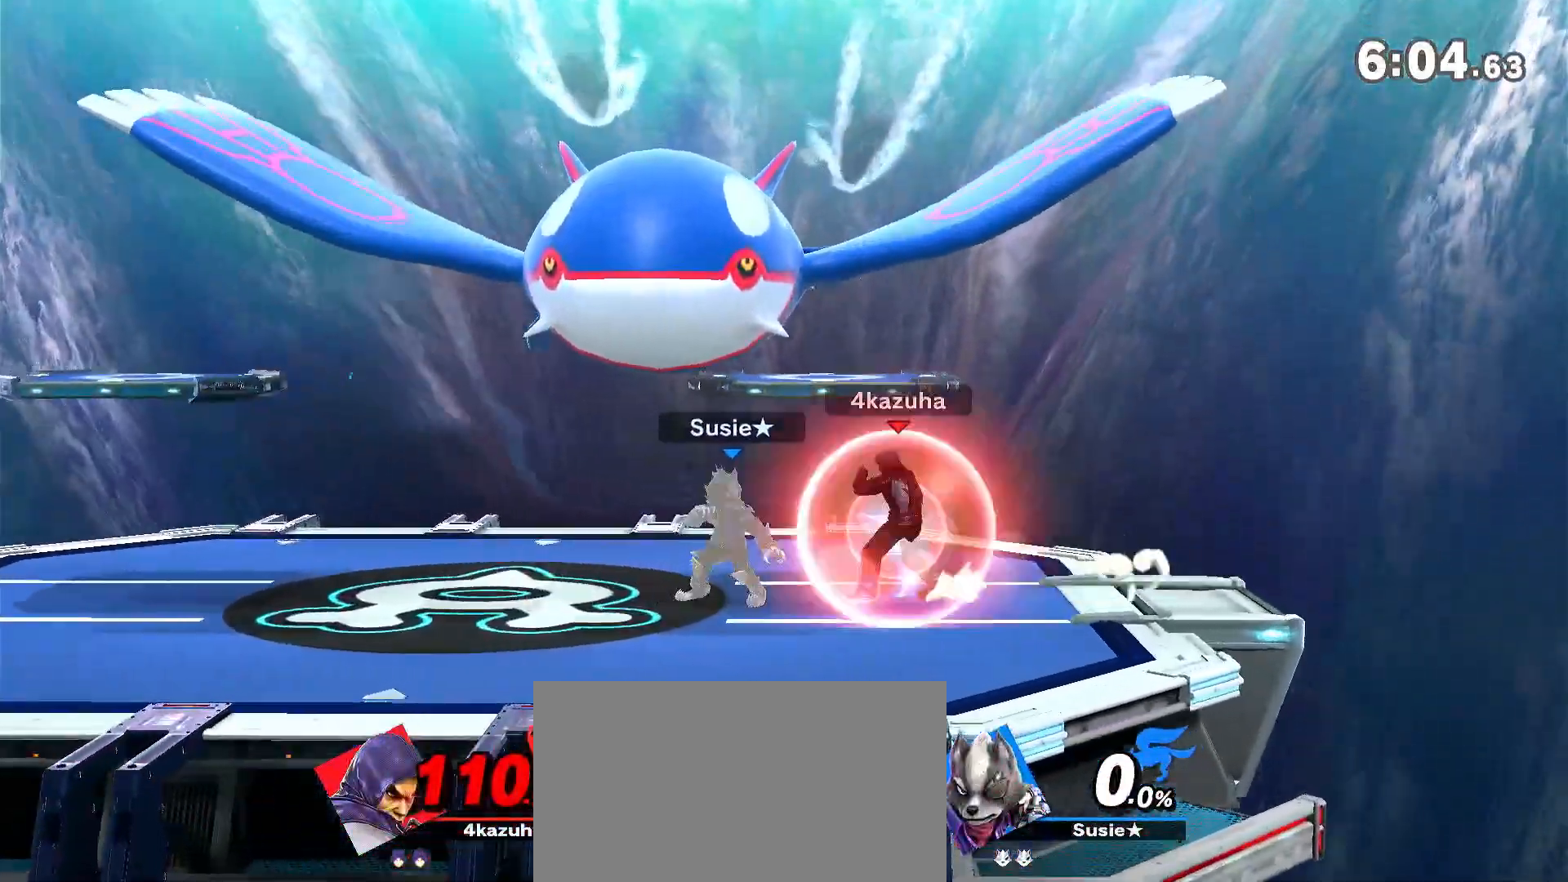
{"dt_ms": 500, "buttons": ["R1"], "left_stick": "down", "right_stick": "center"}
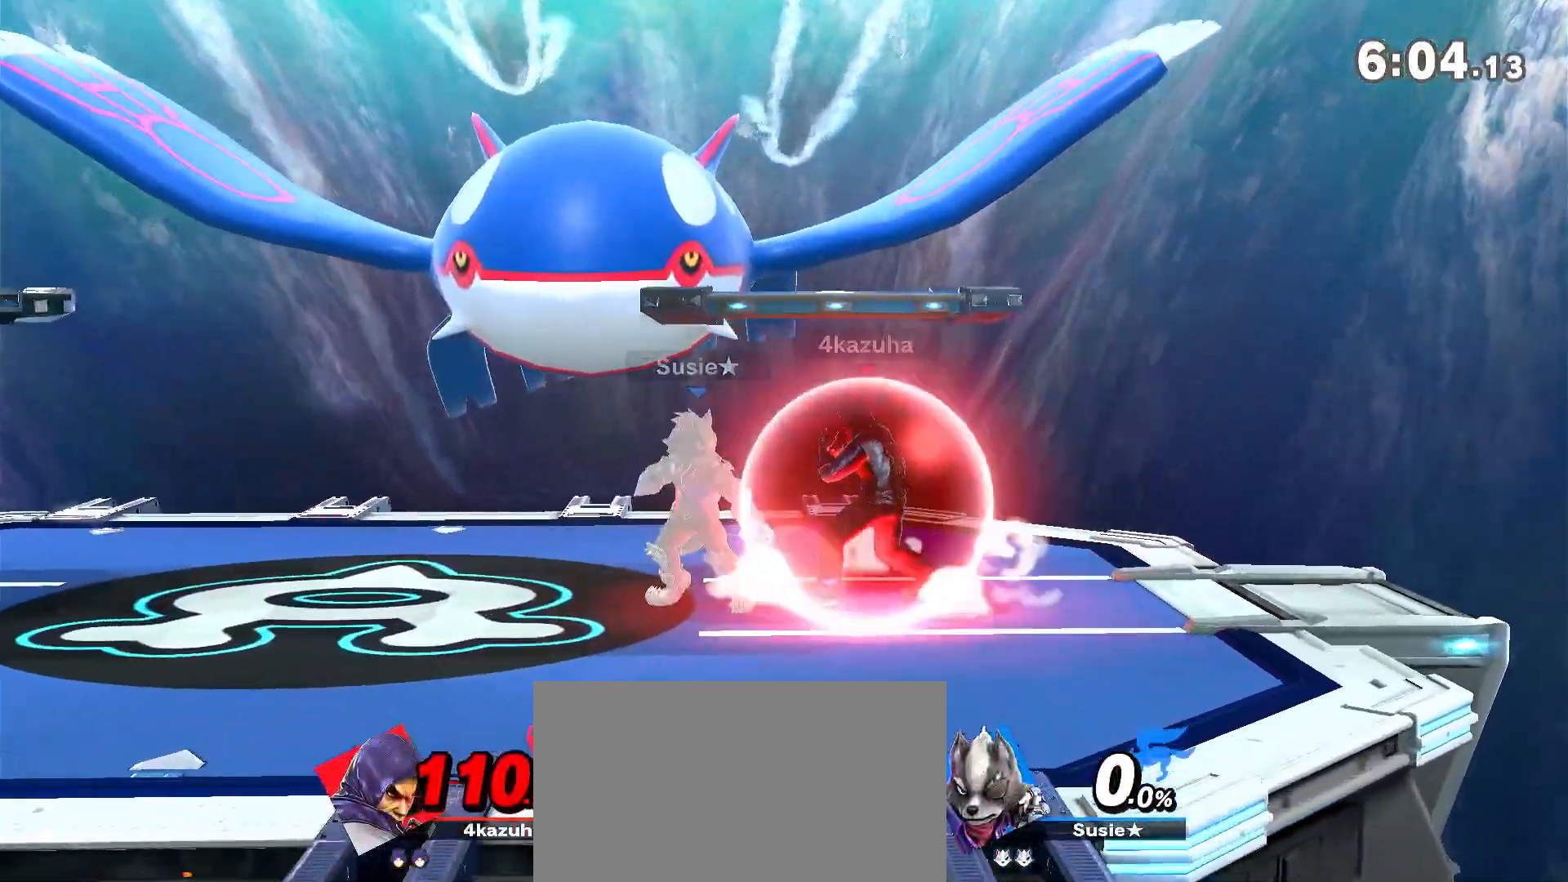
{"dt_ms": 500, "buttons": ["Y", "R1"], "left_stick": "center", "right_stick": "center", "events": [[100, "left_stick", "center"], [133, "R1", "up"], [233, "R1", "down"], [500, "Y", "down"]]}
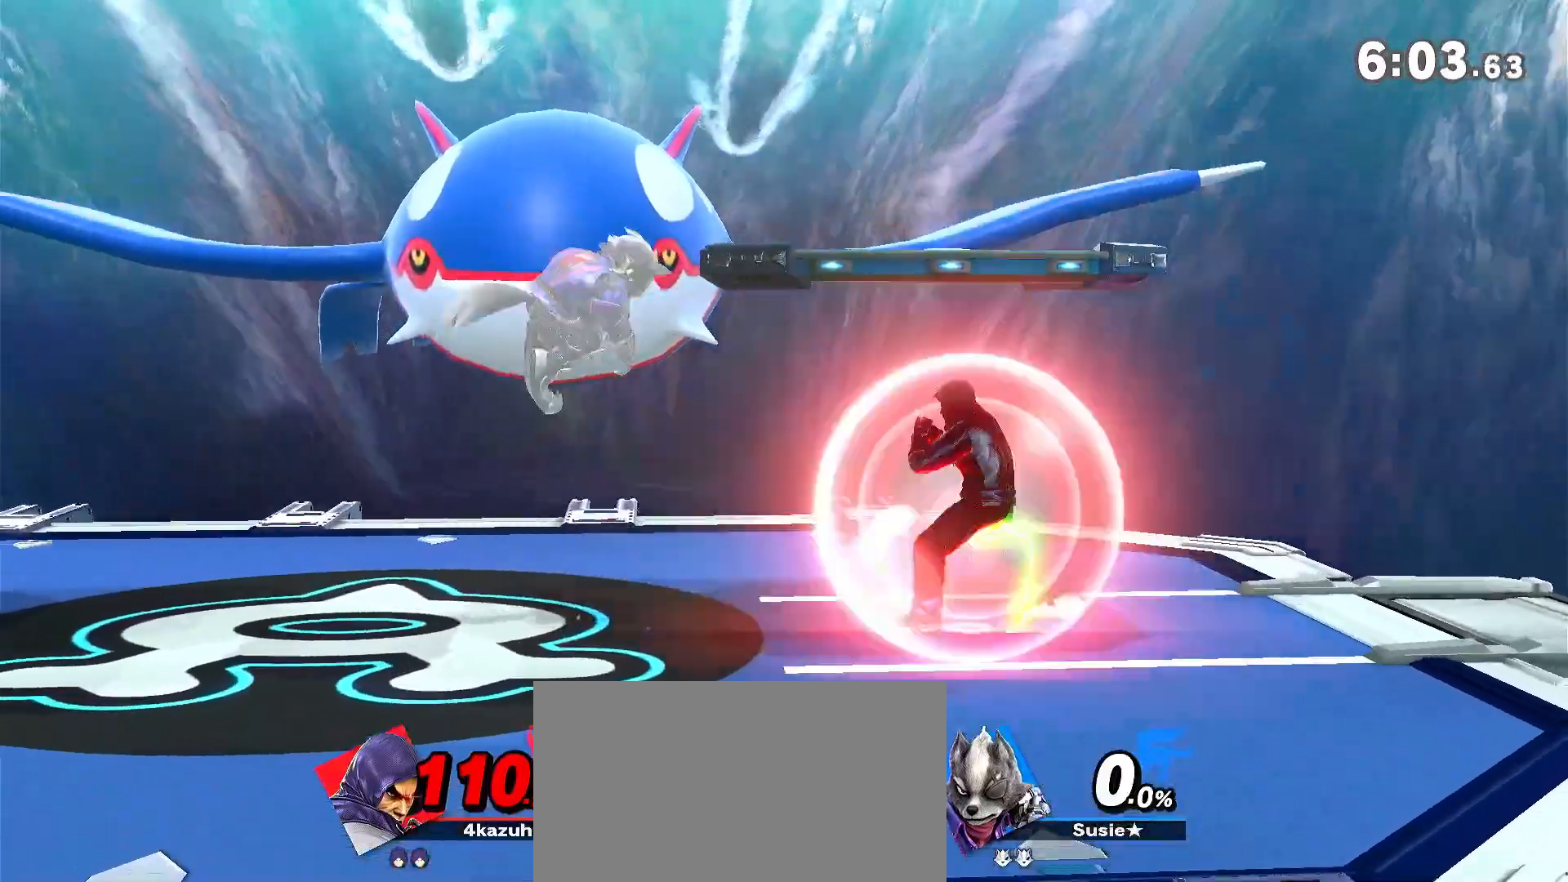
{"dt_ms": 500, "buttons": [], "left_stick": "left", "right_stick": "center", "events": [[67, "R1", "up"], [133, "left_stick", "left"], [200, "Y", "up"], [267, "left_stick", "center"], [300, "A", "down"], [350, "A", "up"], [367, "left_stick", "down"], [467, "left_stick", "left"]]}
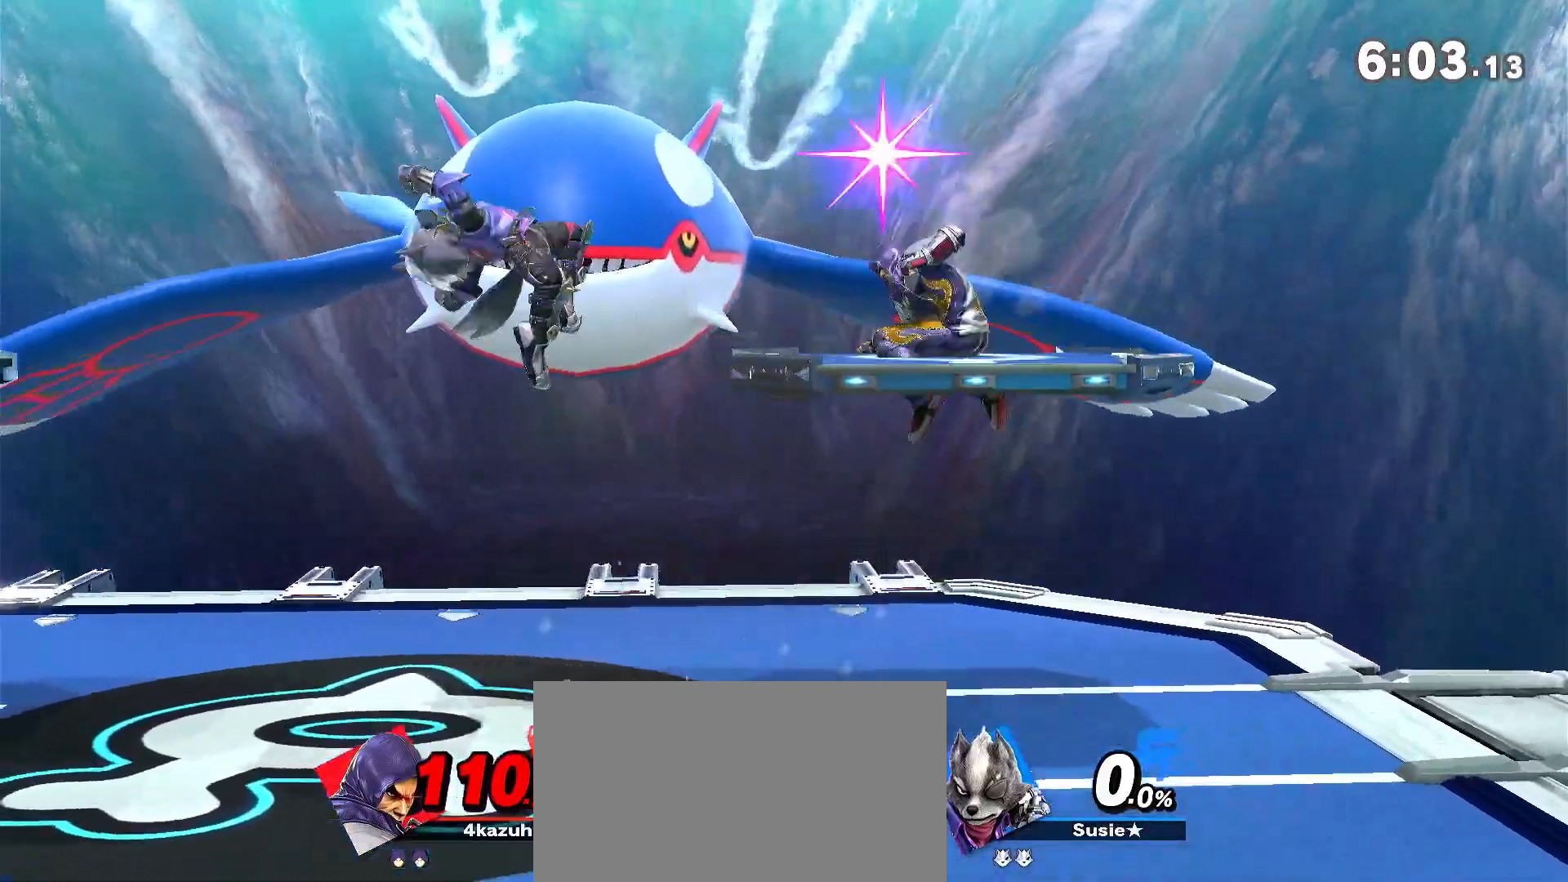
{"dt_ms": 500, "buttons": [], "left_stick": "center", "right_stick": "center", "events": [[67, "left_stick", "down"], [133, "A", "down"], [167, "A", "up"], [167, "left_stick", "left"], [300, "left_stick", "center"]]}
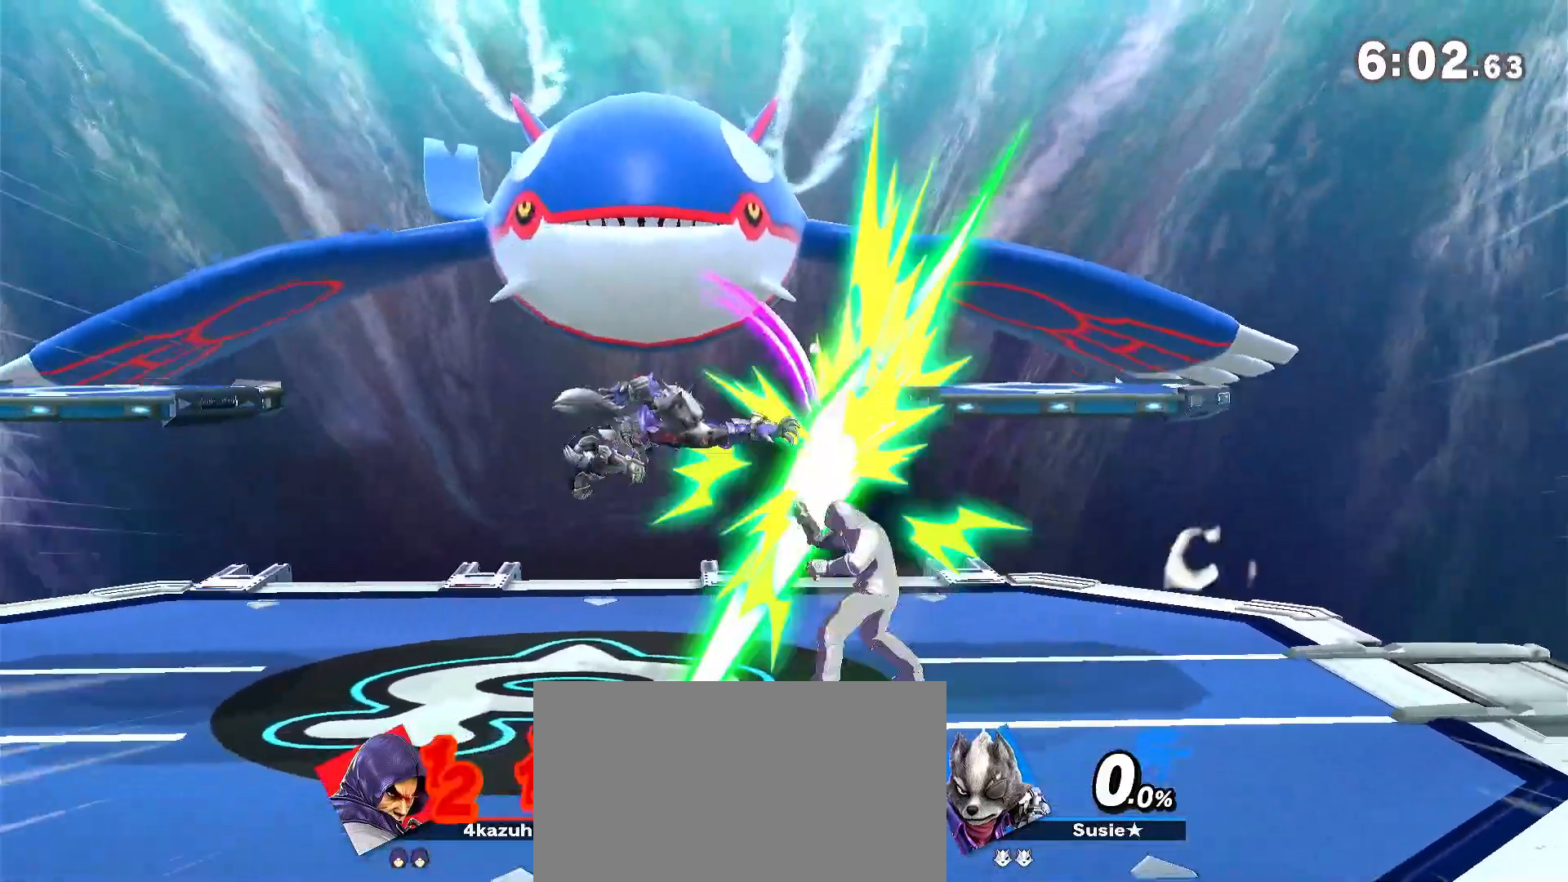
{"dt_ms": 1000, "buttons": [], "left_stick": "left", "right_stick": "center", "events": [[100, "left_stick", "right"], [550, "left_stick", "left"], [700, "Y", "down"], [733, "A", "down"], [733, "Y", "up"], [800, "A", "up"]]}
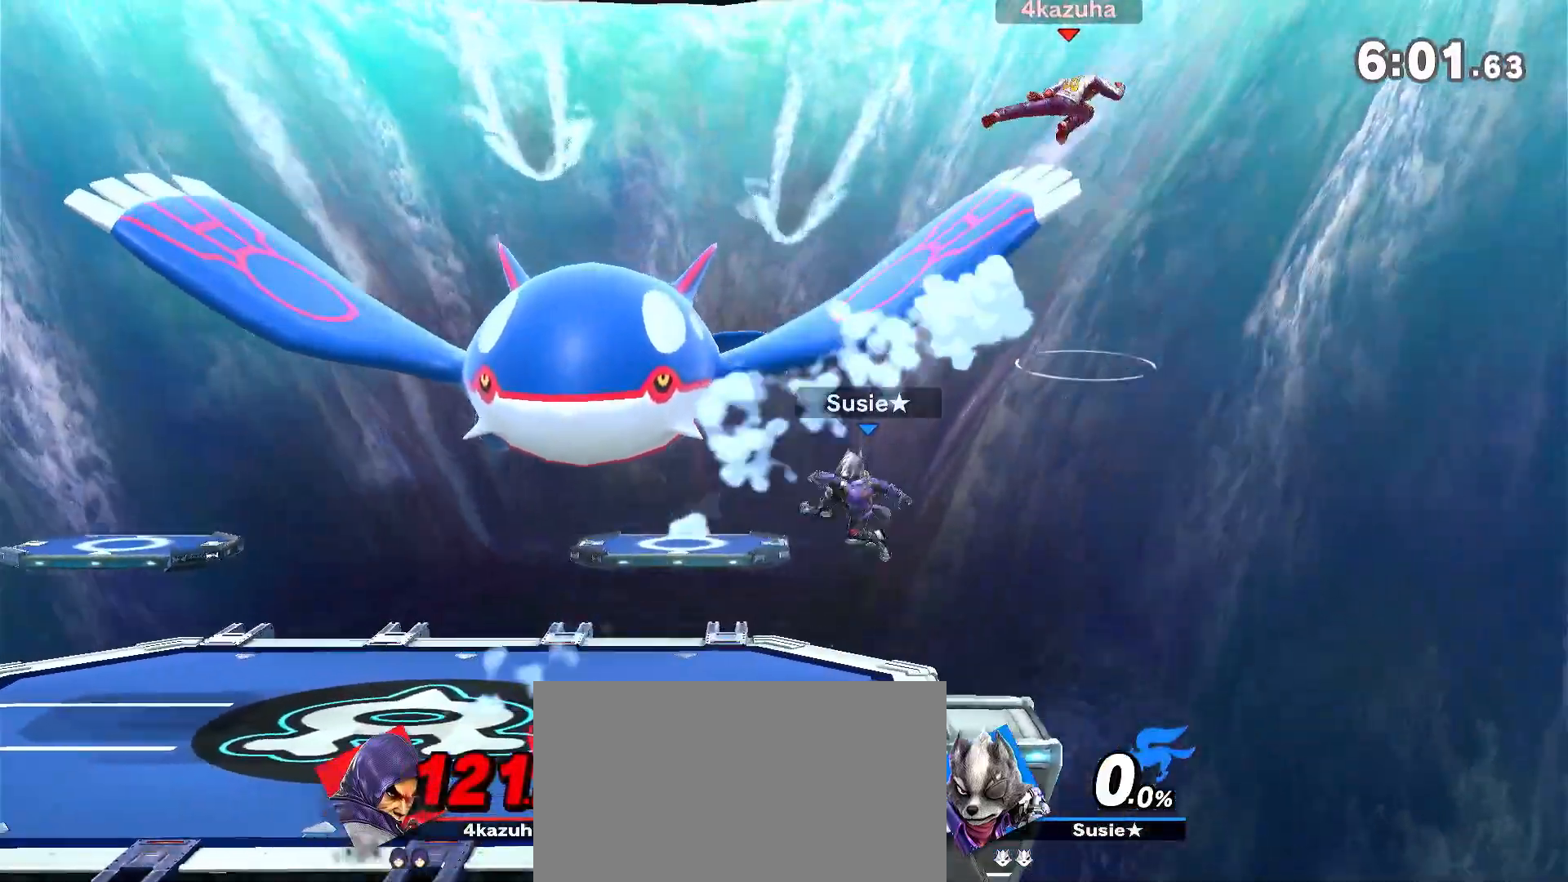
{"dt_ms": 500, "buttons": [], "left_stick": "down", "right_stick": "center"}
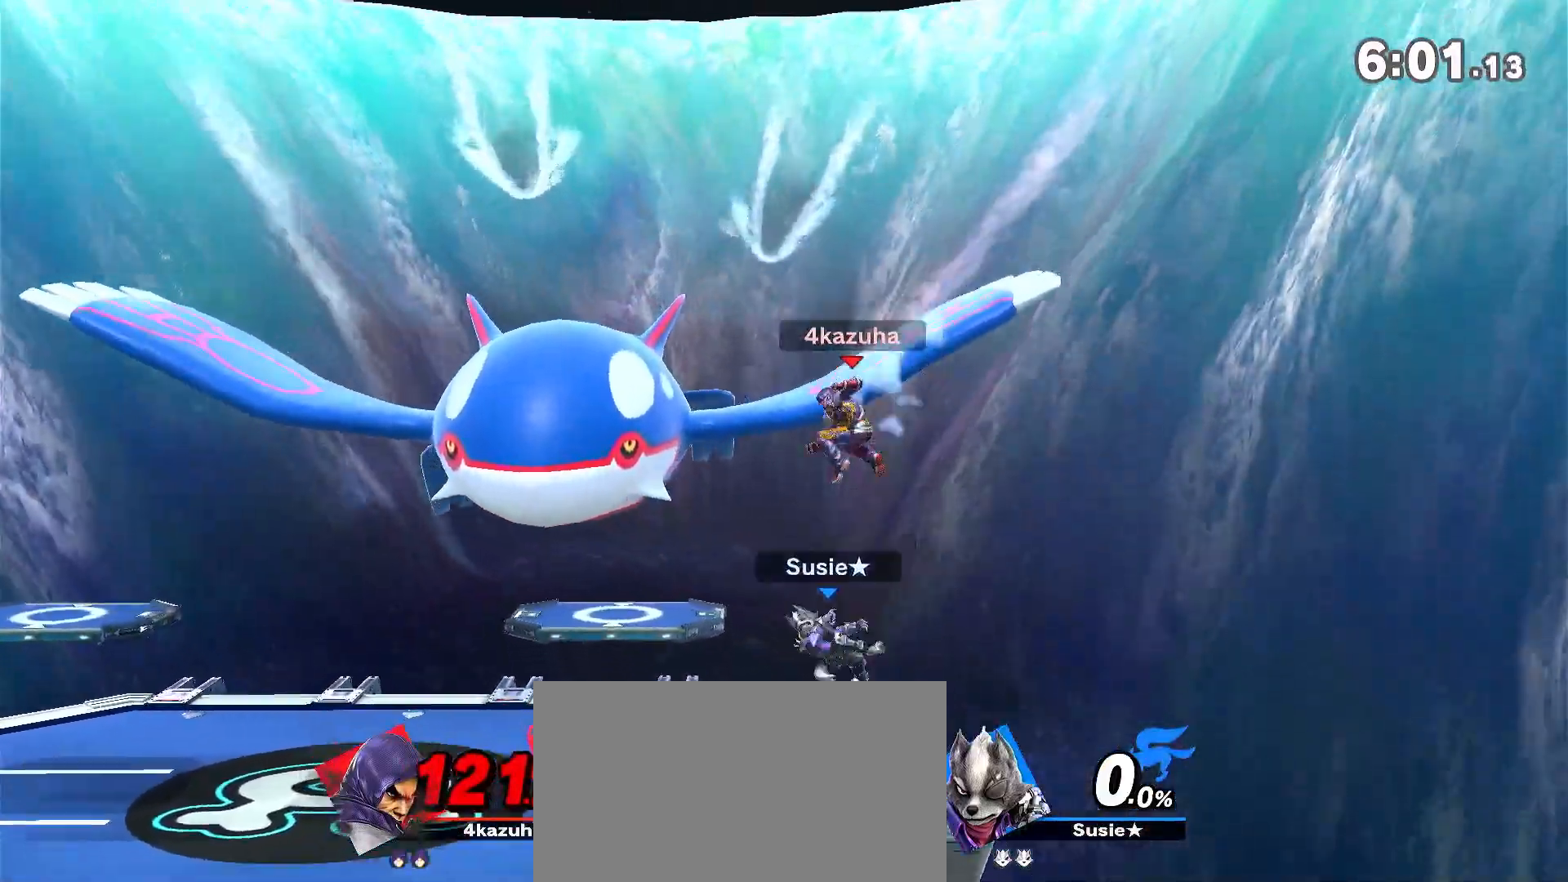
{"dt_ms": 500, "buttons": [], "left_stick": "center", "right_stick": "center", "events": [[133, "left_stick", "left"], [200, "left_stick", "down"], [267, "A", "down"], [267, "left_stick", "down-left"], [300, "A", "up"], [400, "left_stick", "center"]]}
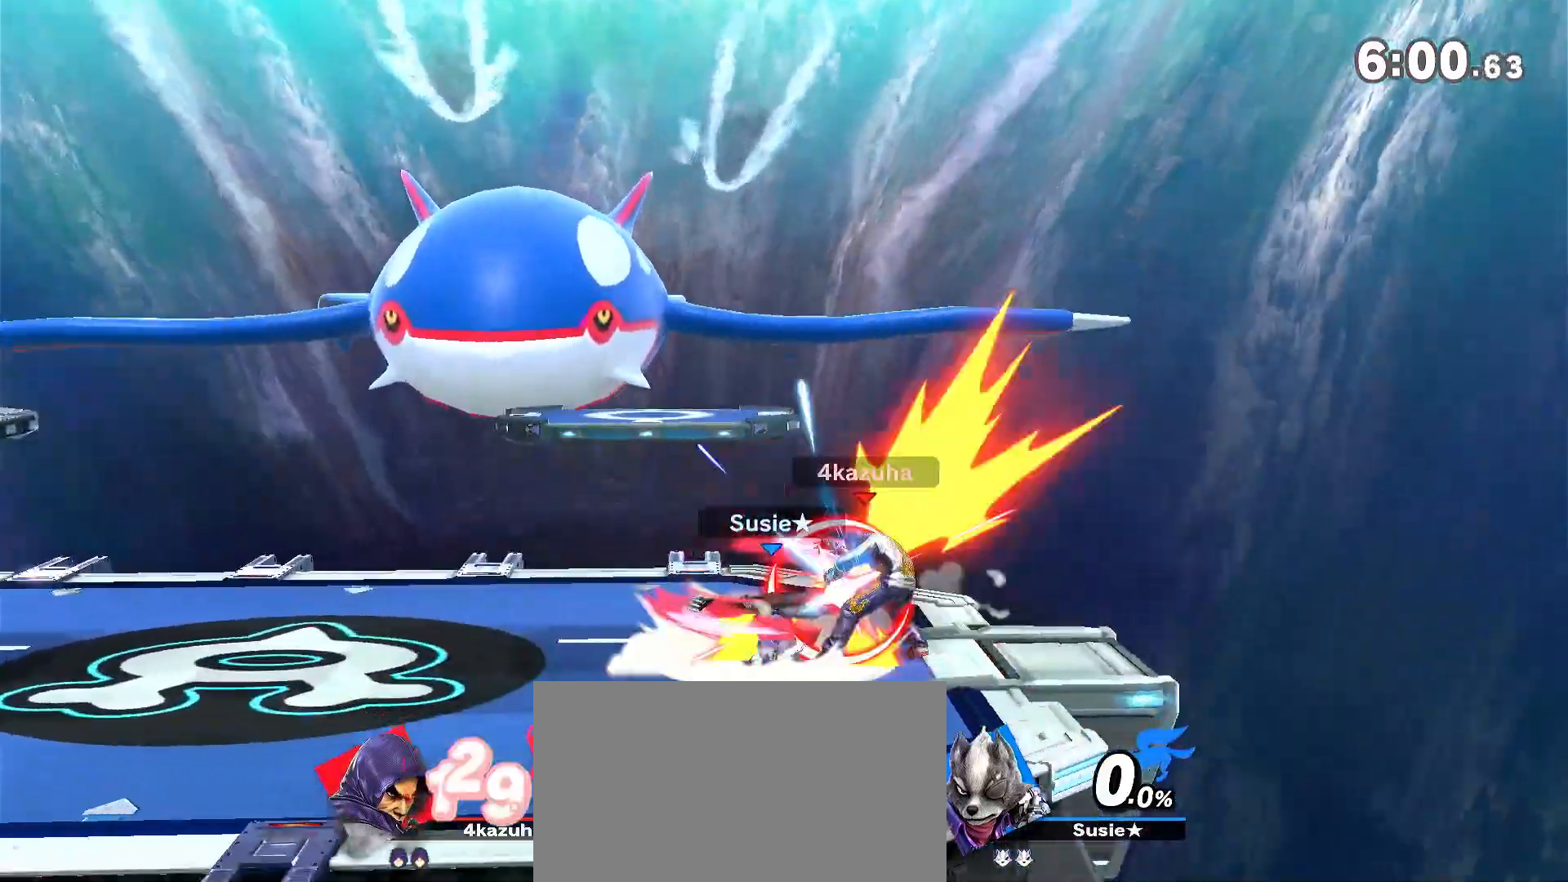
{"dt_ms": 500, "buttons": [], "left_stick": "down-right", "right_stick": "center", "events": [[300, "left_stick", "down-right"]]}
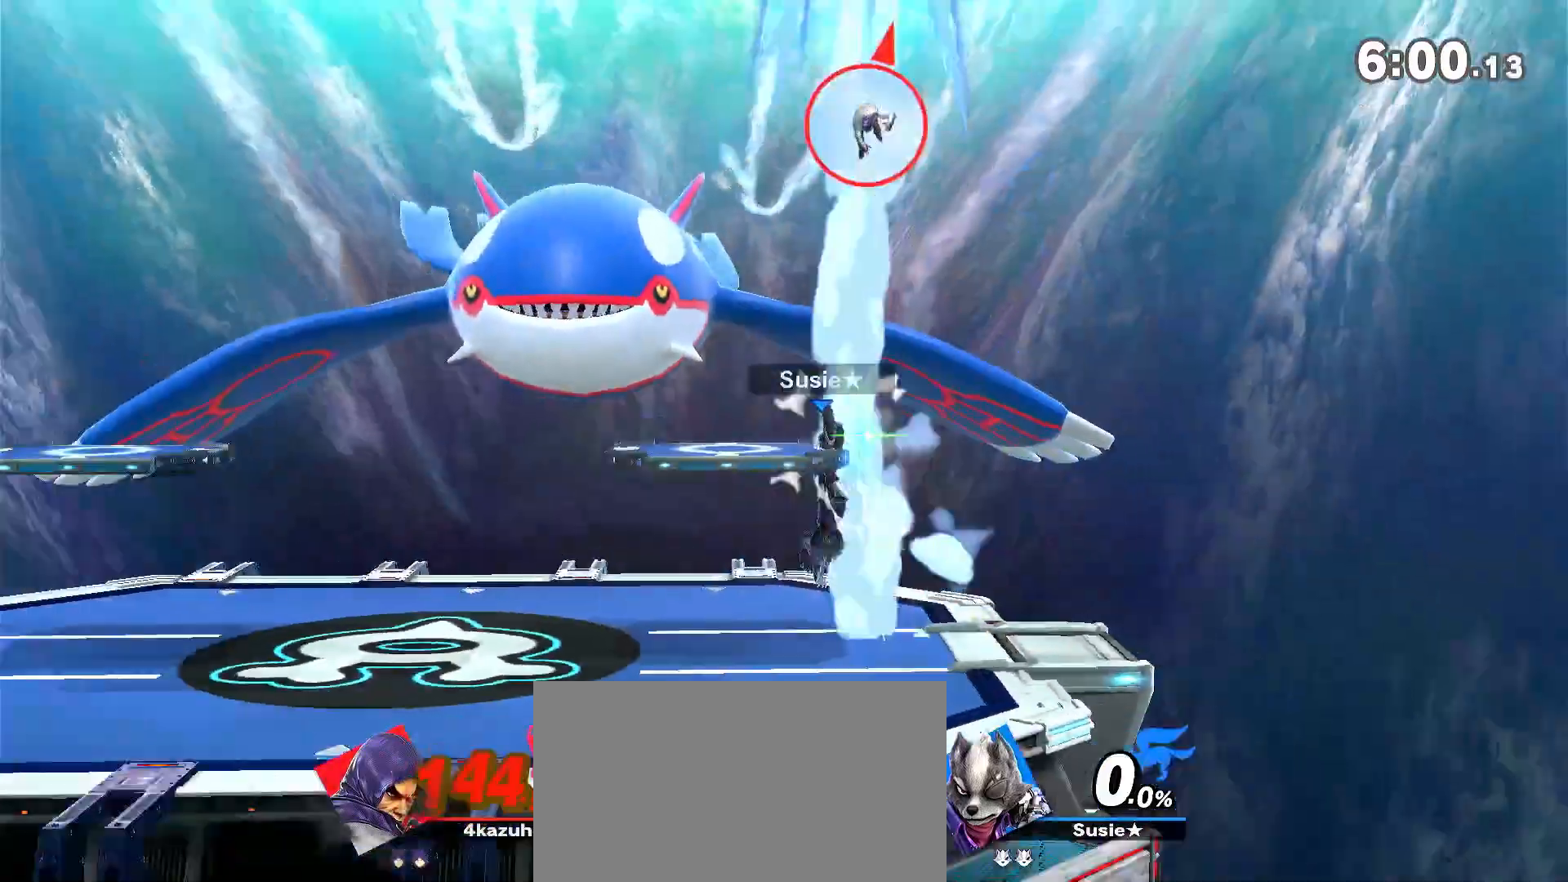
{"dt_ms": 500, "buttons": [], "left_stick": "left", "right_stick": "up", "events": [[433, "right_stick", "up"], [500, "left_stick", "left"]]}